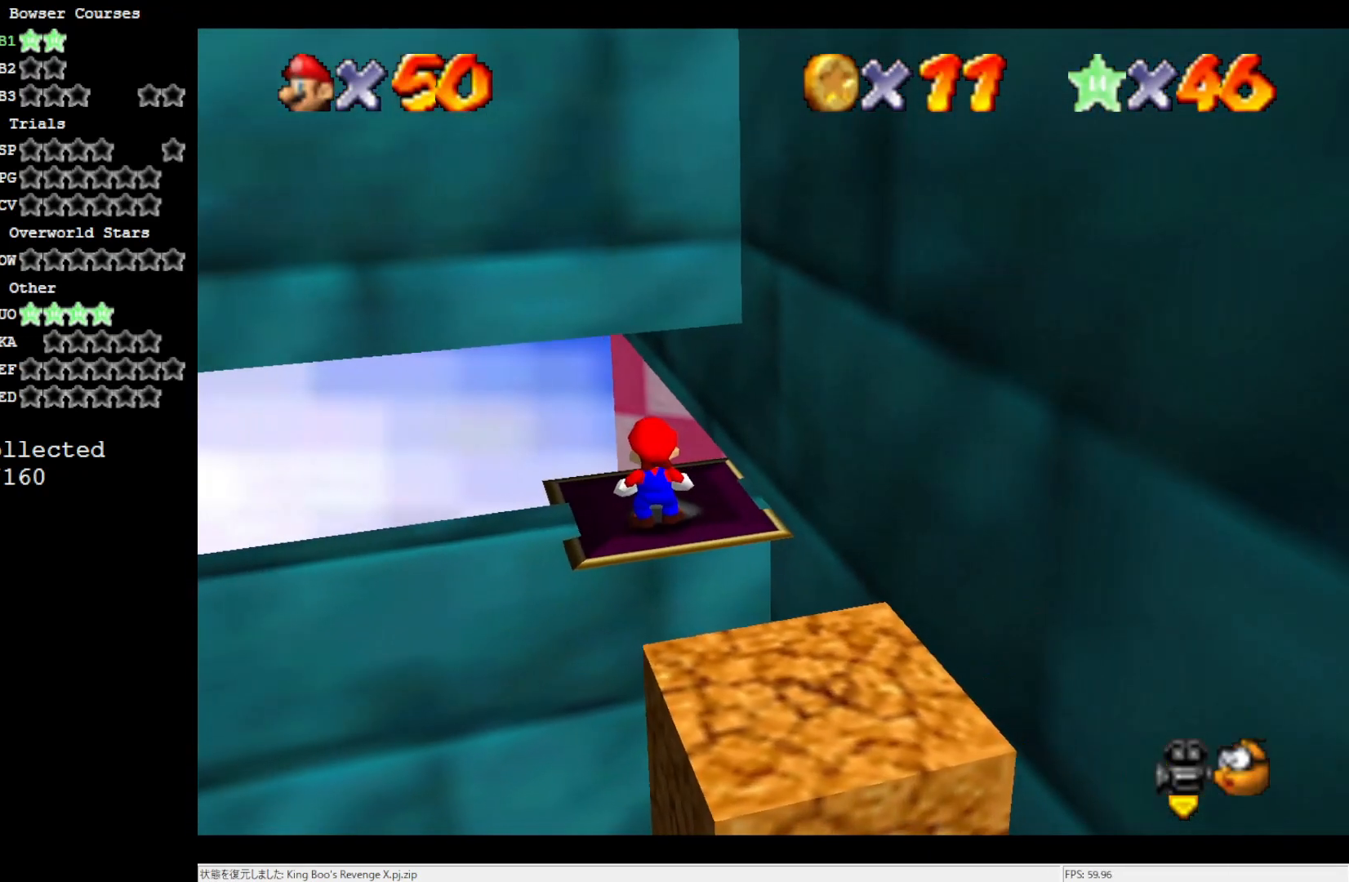
Gameplay with a controller (Nintendo layout); each line is a JSON object with the inputs held at the frame after it. "events" lists button and stick changes between this image and that frame as [ms after this image, input, new state], when the widget could be followed in between. Not read: L3 R3.
{"buttons": [], "left_stick": "center", "events": []}
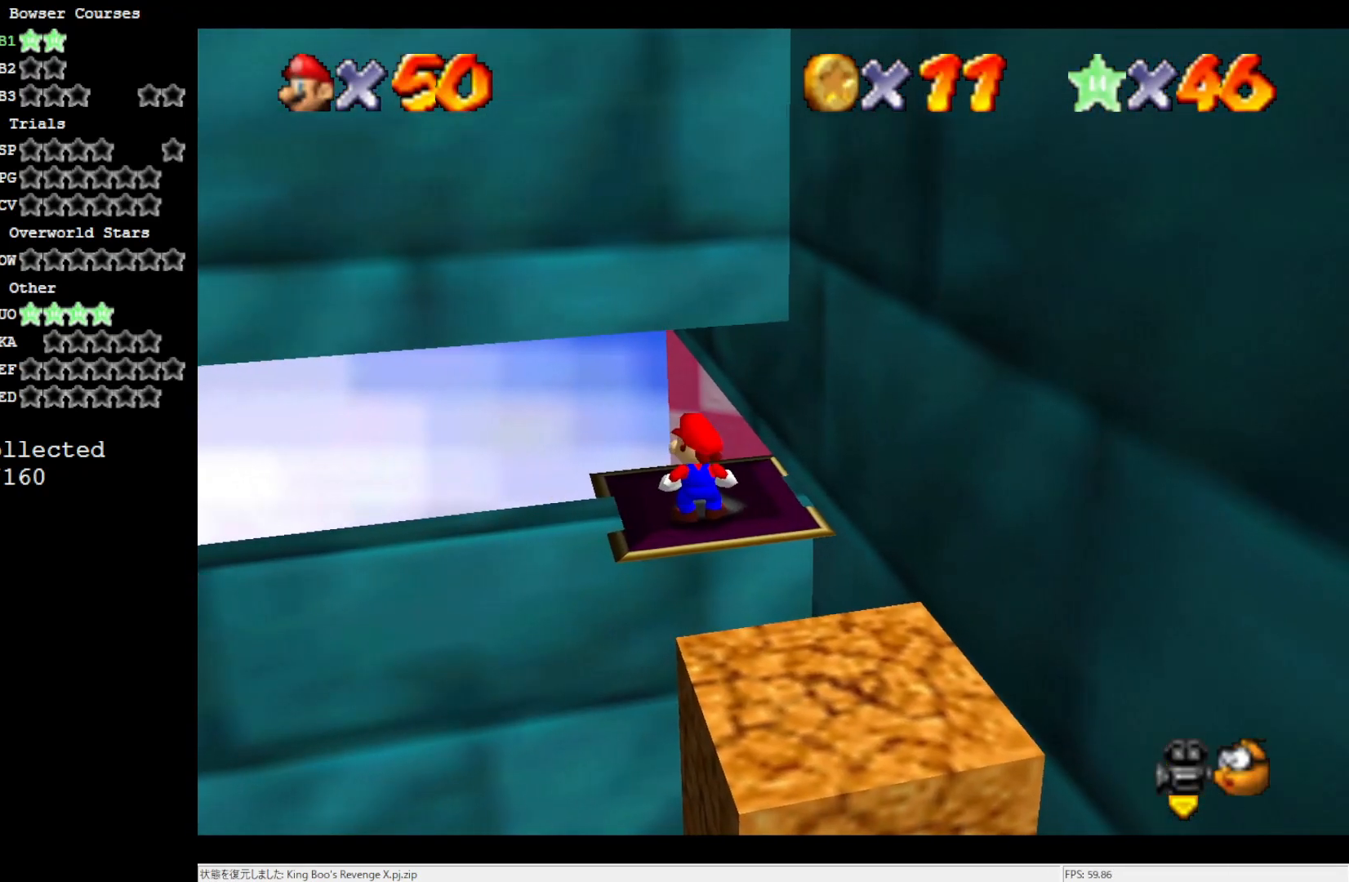
{"buttons": ["DPAD_RIGHT"], "left_stick": "center", "events": [[100, "DPAD_RIGHT", "down"]]}
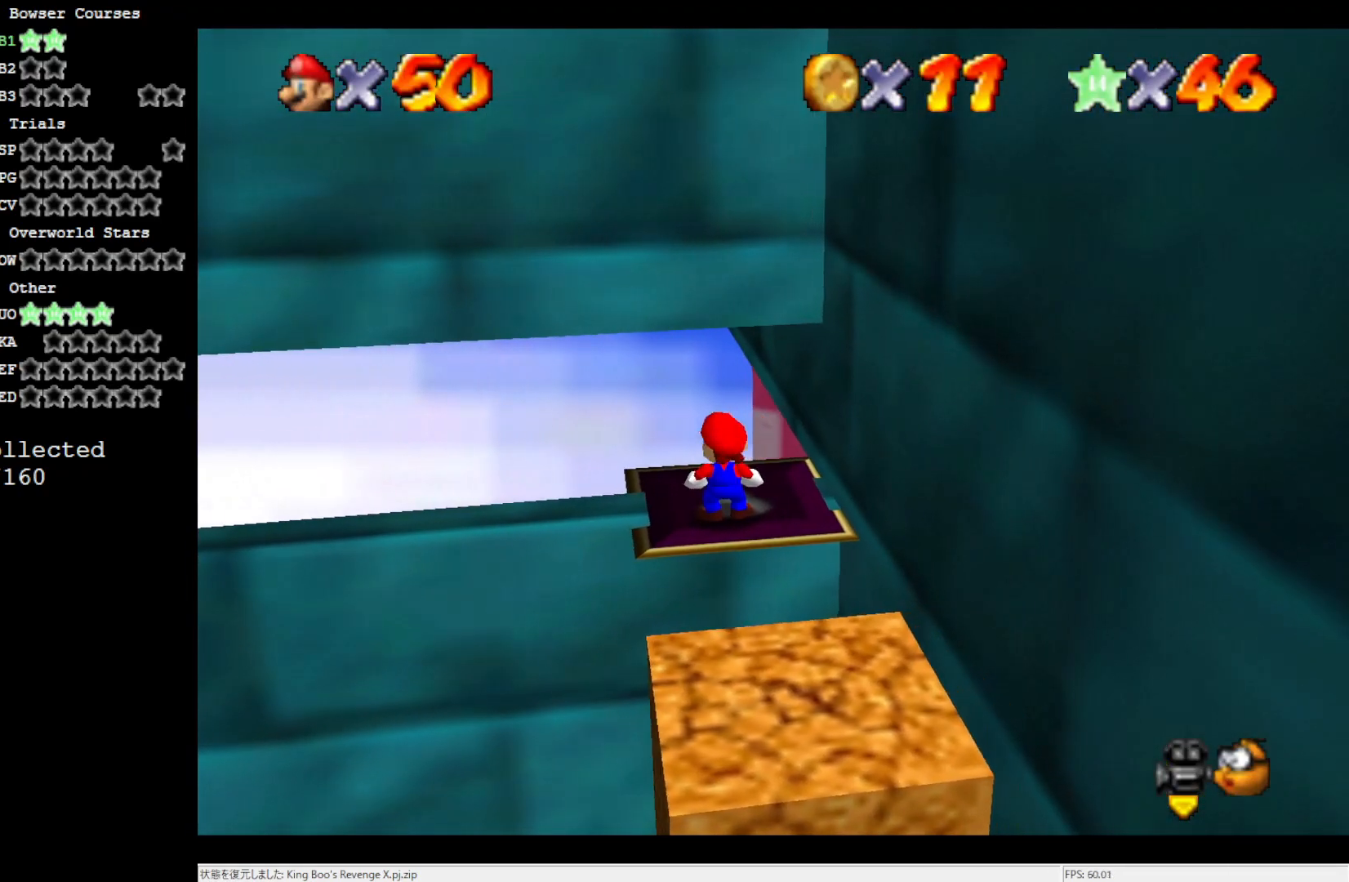
{"buttons": ["DPAD_RIGHT"], "left_stick": "center", "events": []}
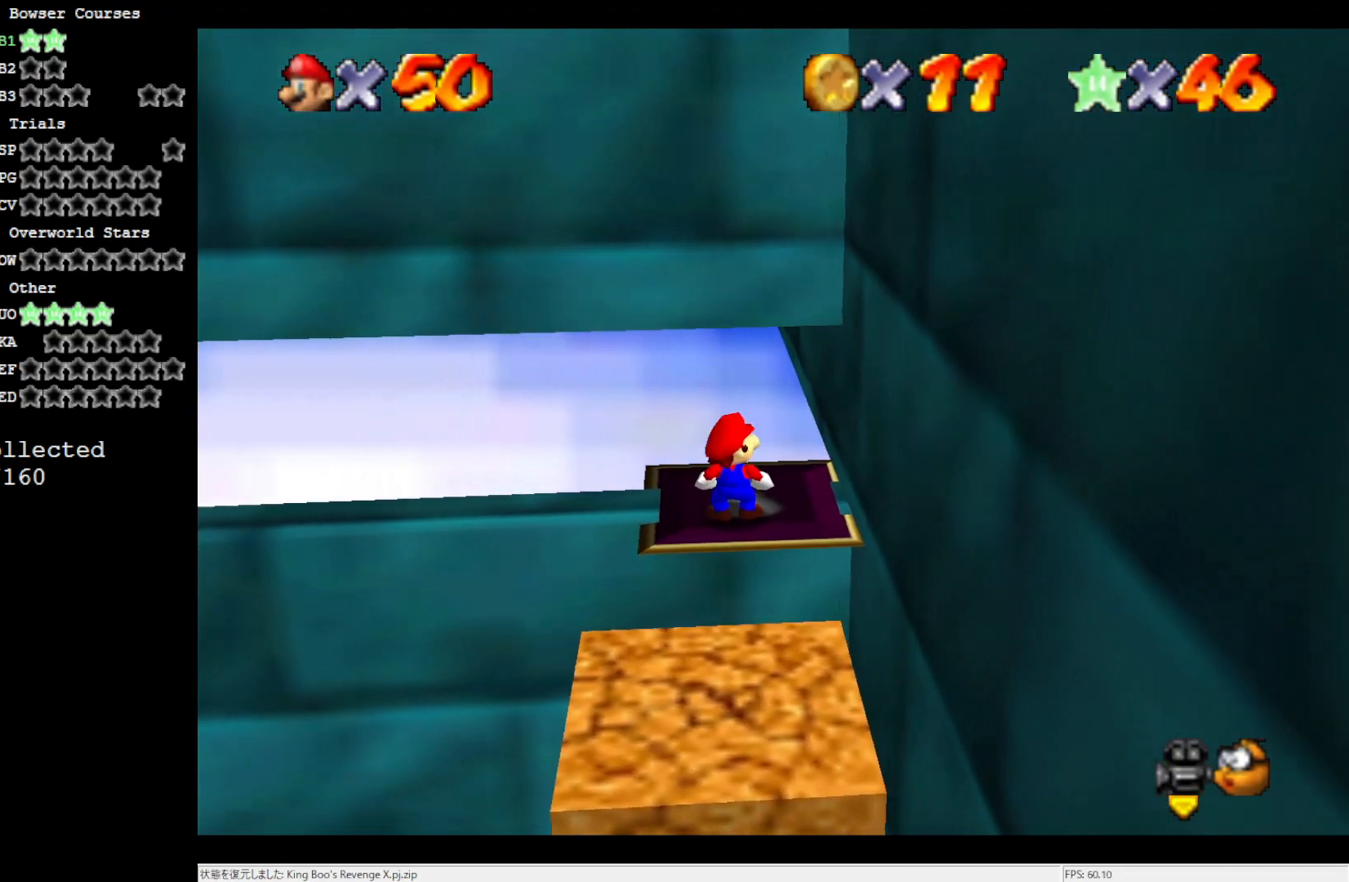
{"buttons": [], "left_stick": "center", "events": [[100, "DPAD_RIGHT", "up"]]}
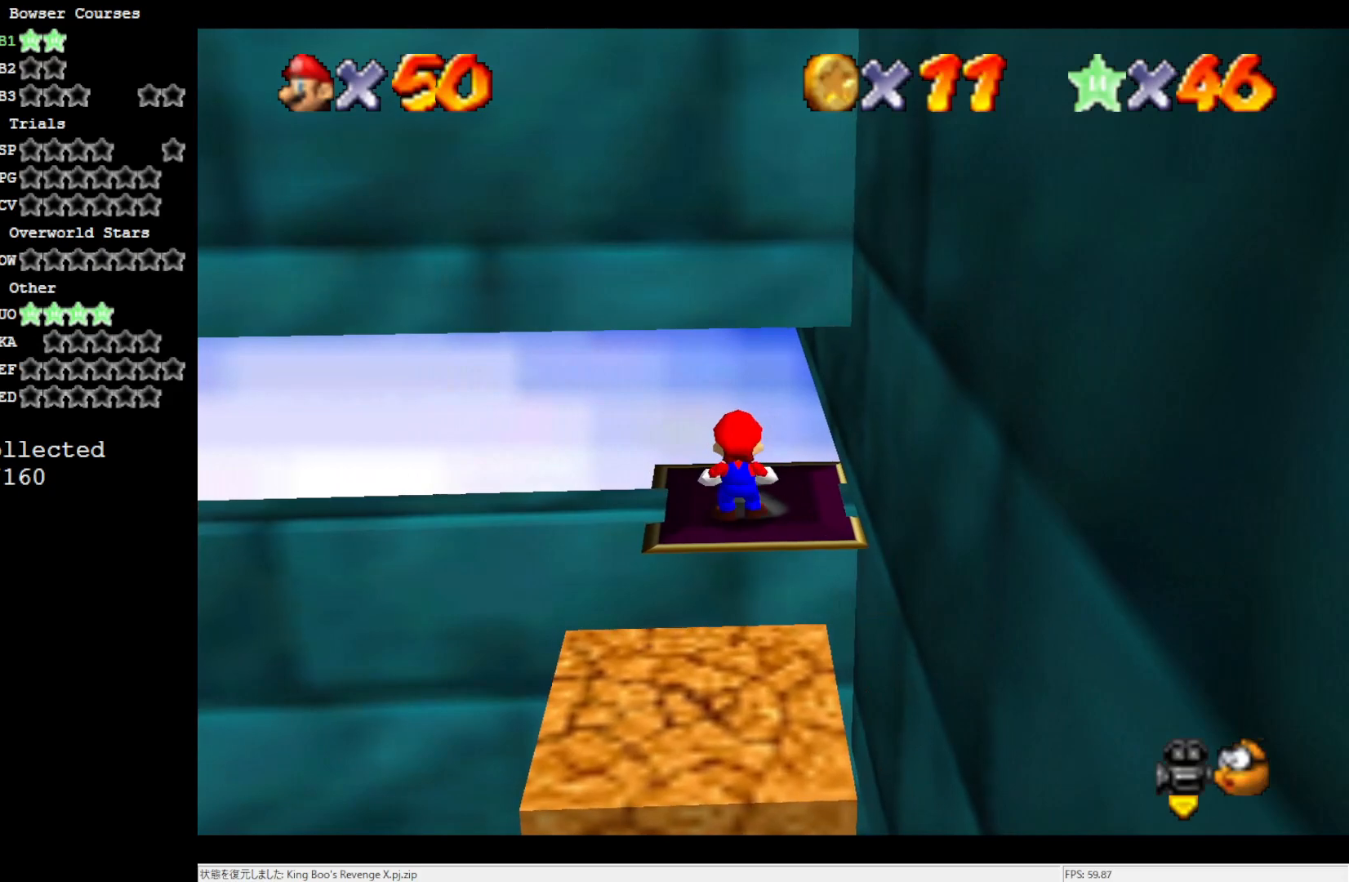
{"buttons": [], "left_stick": "center", "events": []}
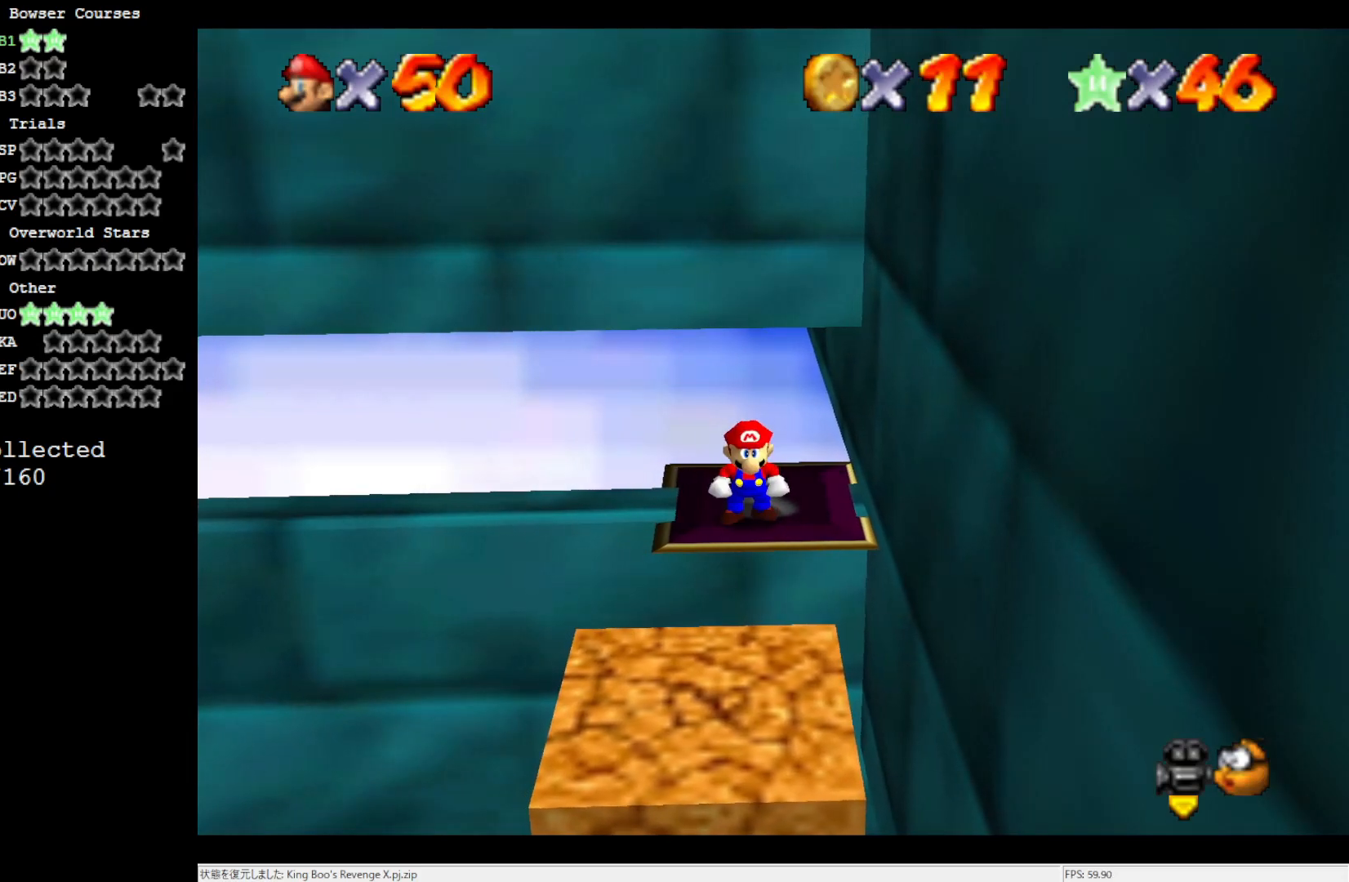
{"buttons": ["C_UP"], "left_stick": "center", "events": [[383, "C_UP", "down"], [433, "C_UP", "up"], [500, "C_UP", "down"]]}
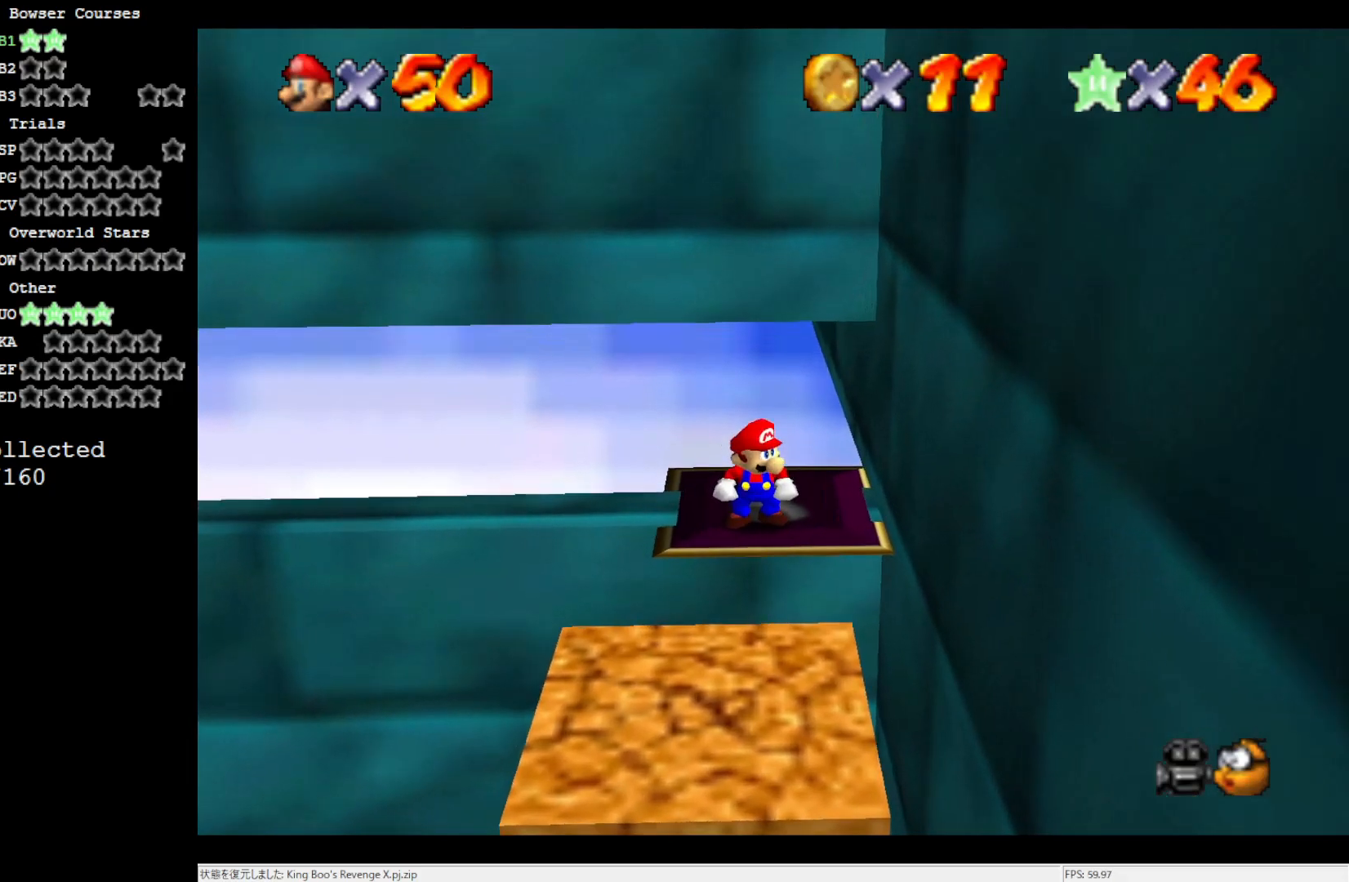
{"buttons": [], "left_stick": "center", "events": [[83, "C_UP", "up"], [150, "C_UP", "down"], [267, "C_UP", "up"]]}
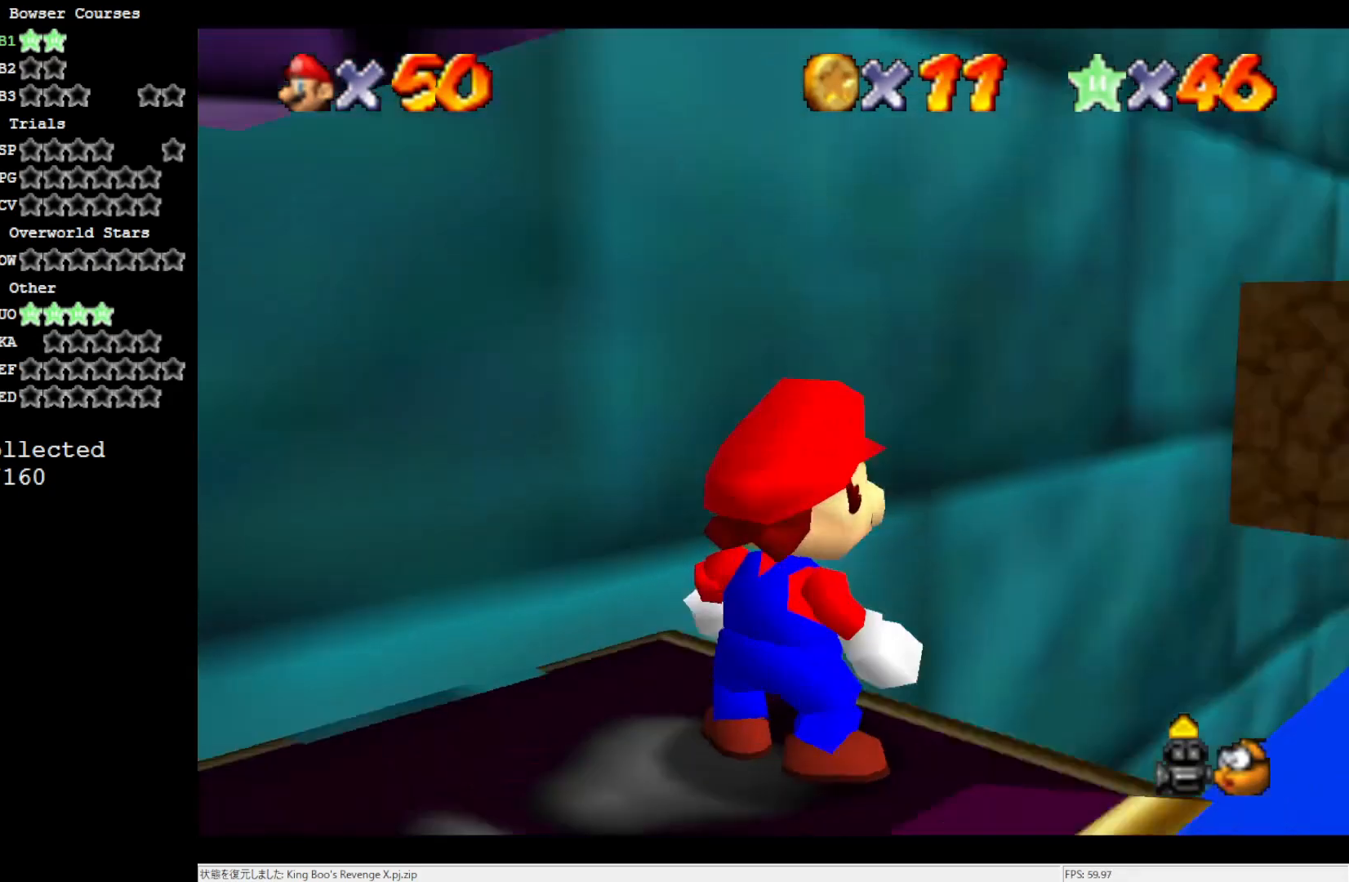
{"buttons": [], "left_stick": "up", "events": [[333, "left_stick", "up"]]}
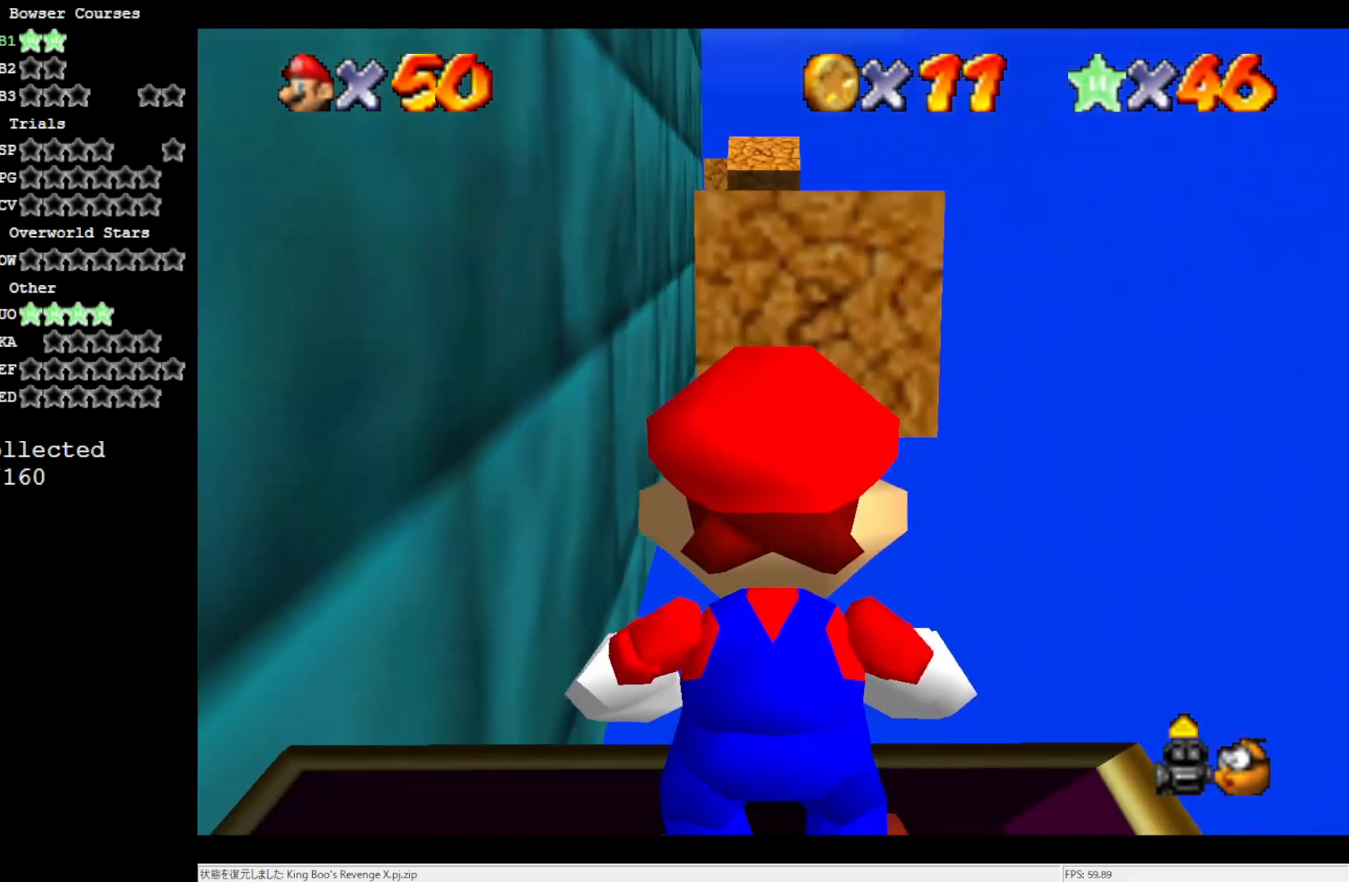
{"buttons": [], "left_stick": "center", "events": [[67, "left_stick", "center"]]}
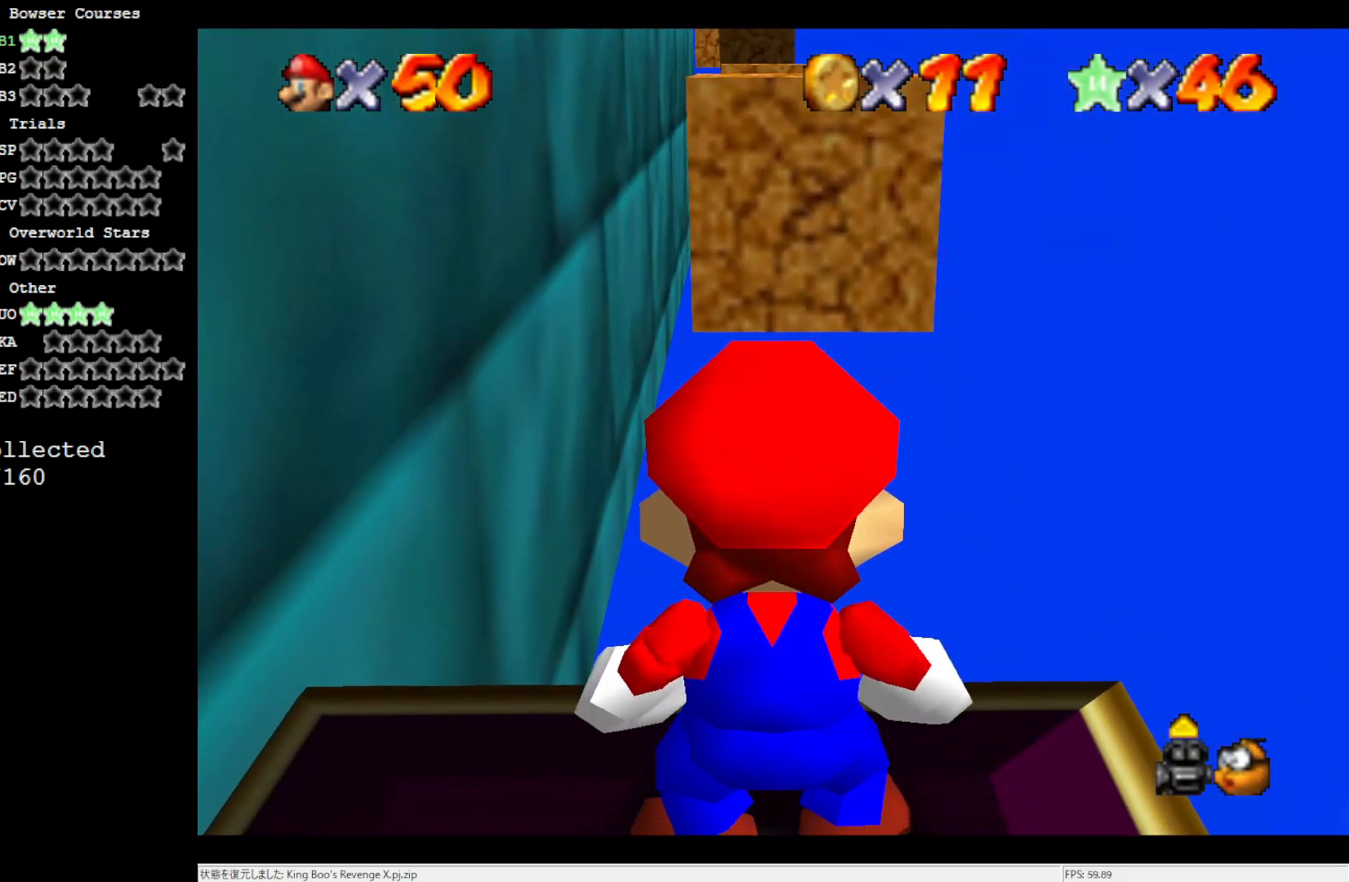
{"buttons": [], "left_stick": "center", "events": []}
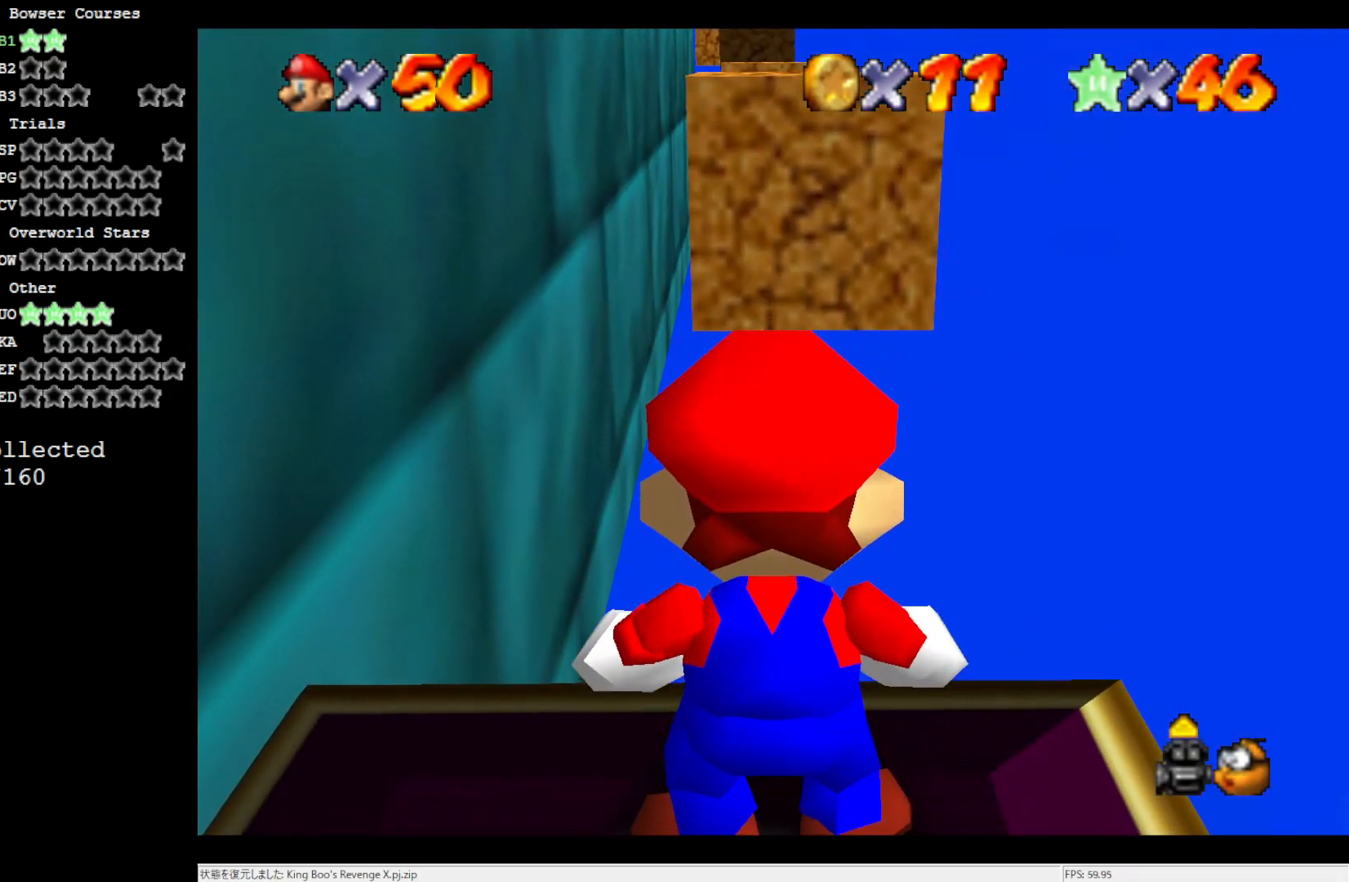
{"buttons": [], "left_stick": "center", "events": [[383, "left_stick", "down"], [500, "left_stick", "center"]]}
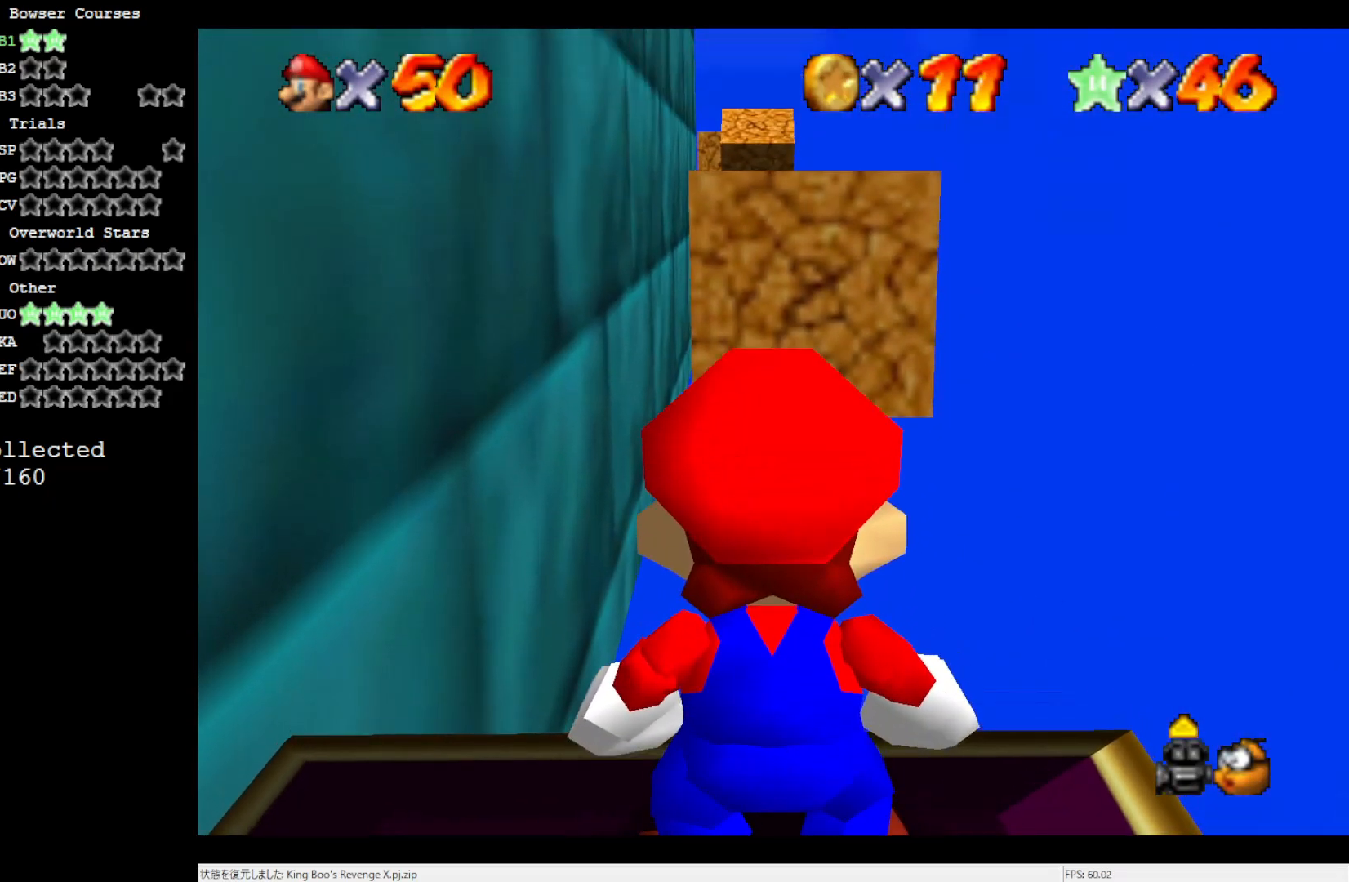
{"buttons": ["A"], "left_stick": "center", "events": [[467, "A", "down"]]}
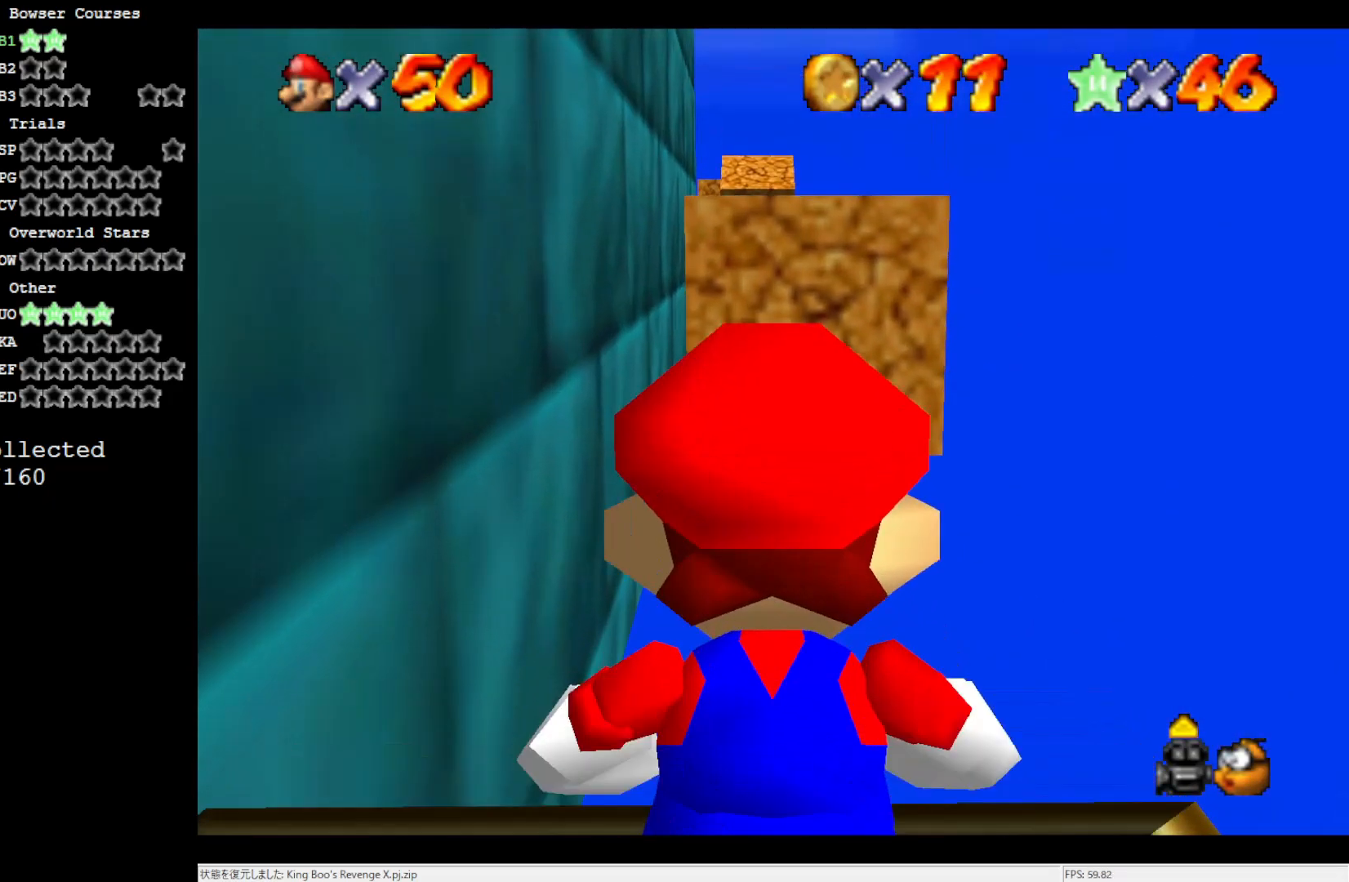
{"buttons": [], "left_stick": "center", "events": [[133, "A", "up"], [383, "C_DOWN", "down"], [500, "C_DOWN", "up"]]}
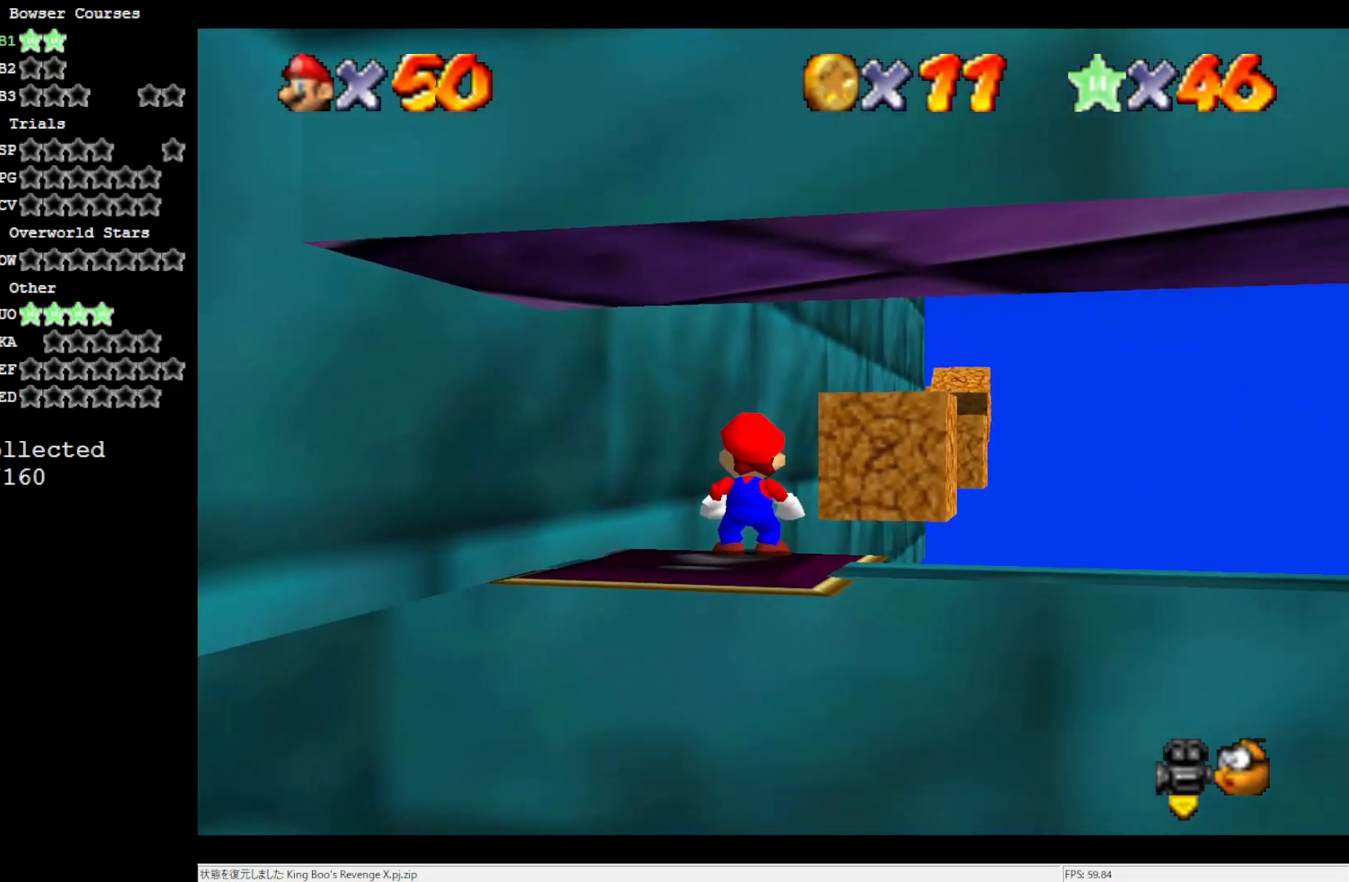
{"buttons": [], "left_stick": "center", "events": [[367, "DPAD_UP", "down"], [433, "DPAD_UP", "up"]]}
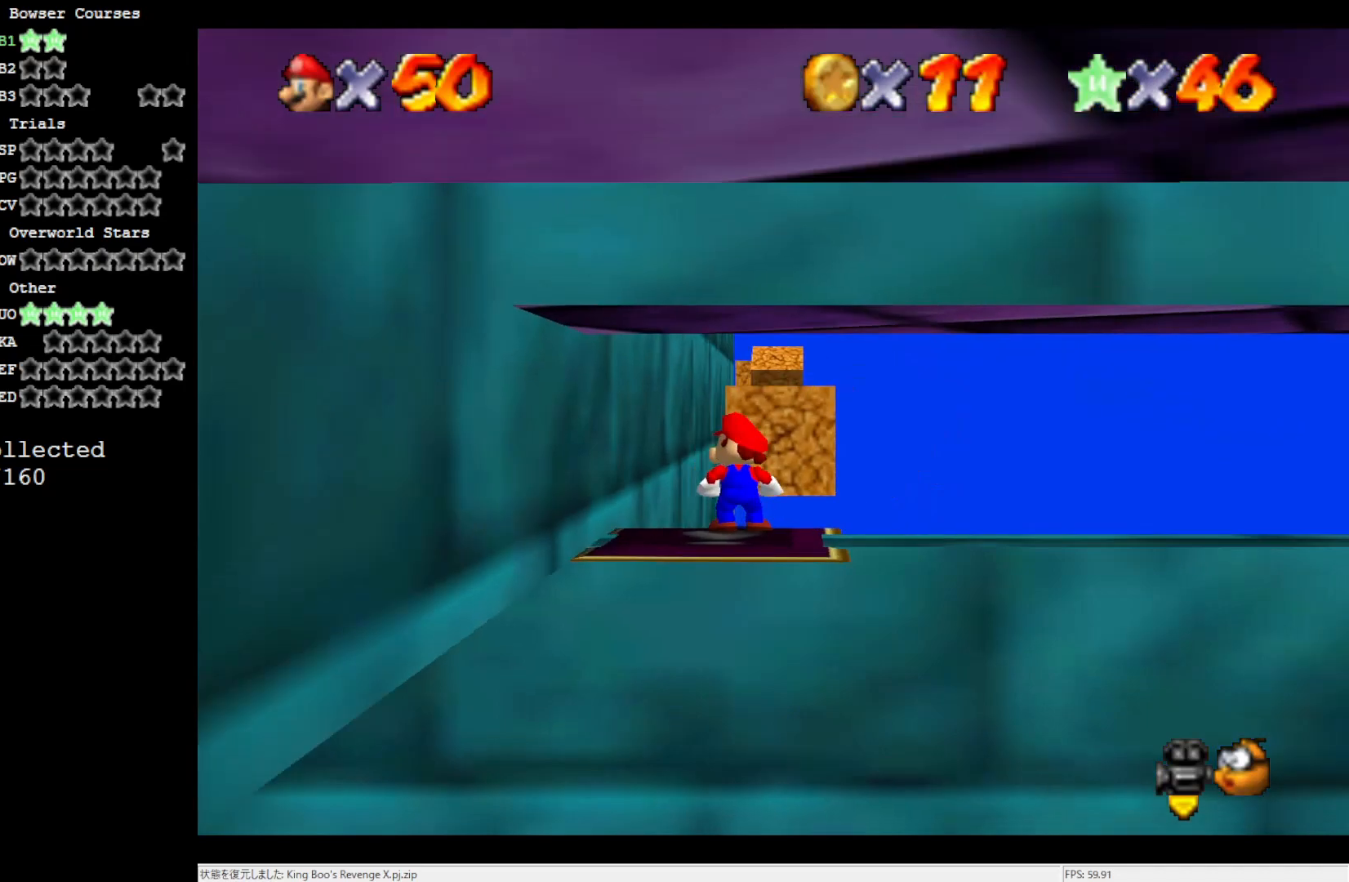
{"buttons": [], "left_stick": "center", "events": [[400, "C_RIGHT", "down"], [467, "C_RIGHT", "up"]]}
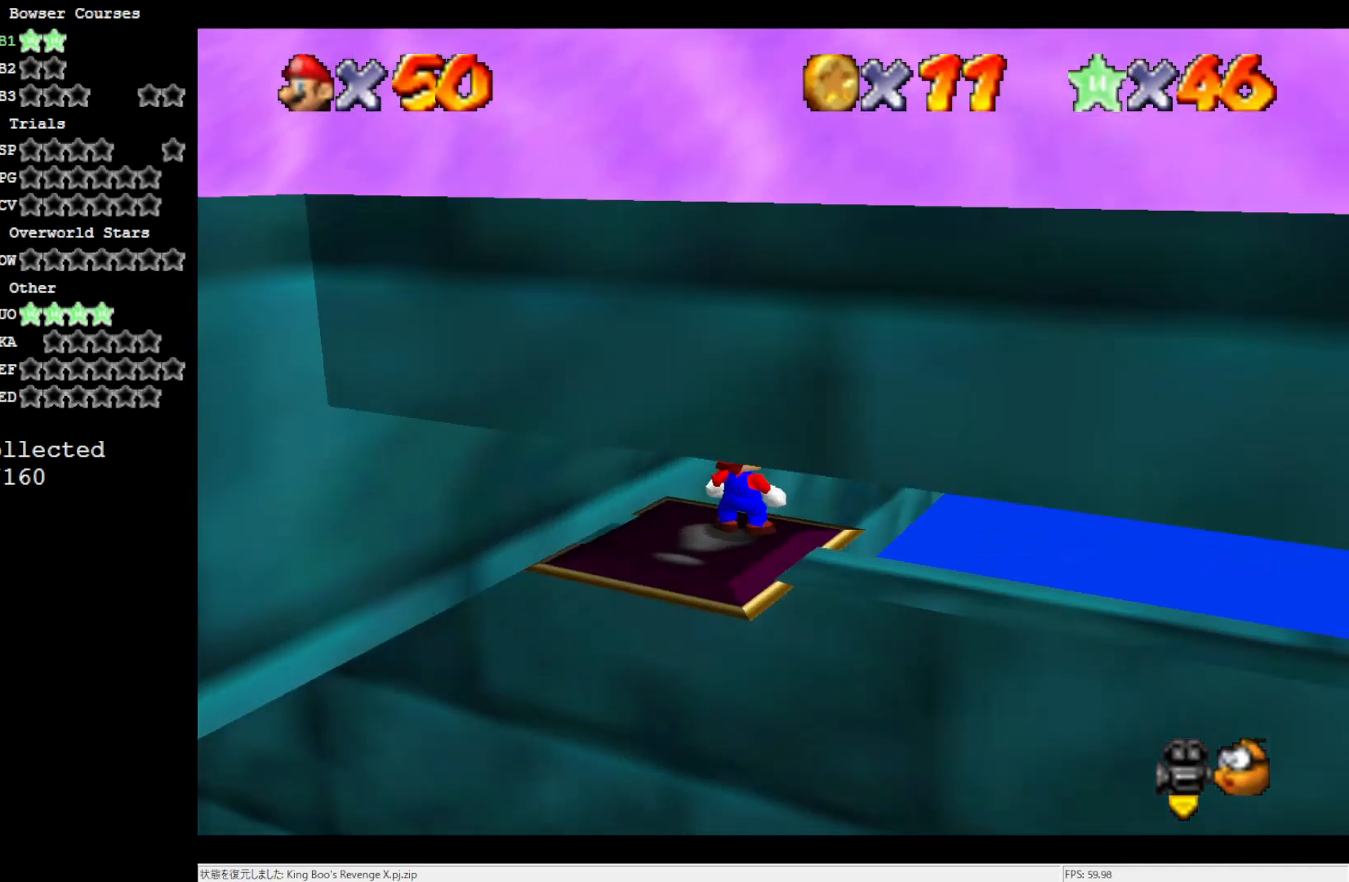
{"buttons": [], "left_stick": "center", "events": [[83, "C_RIGHT", "down"], [200, "C_RIGHT", "up"]]}
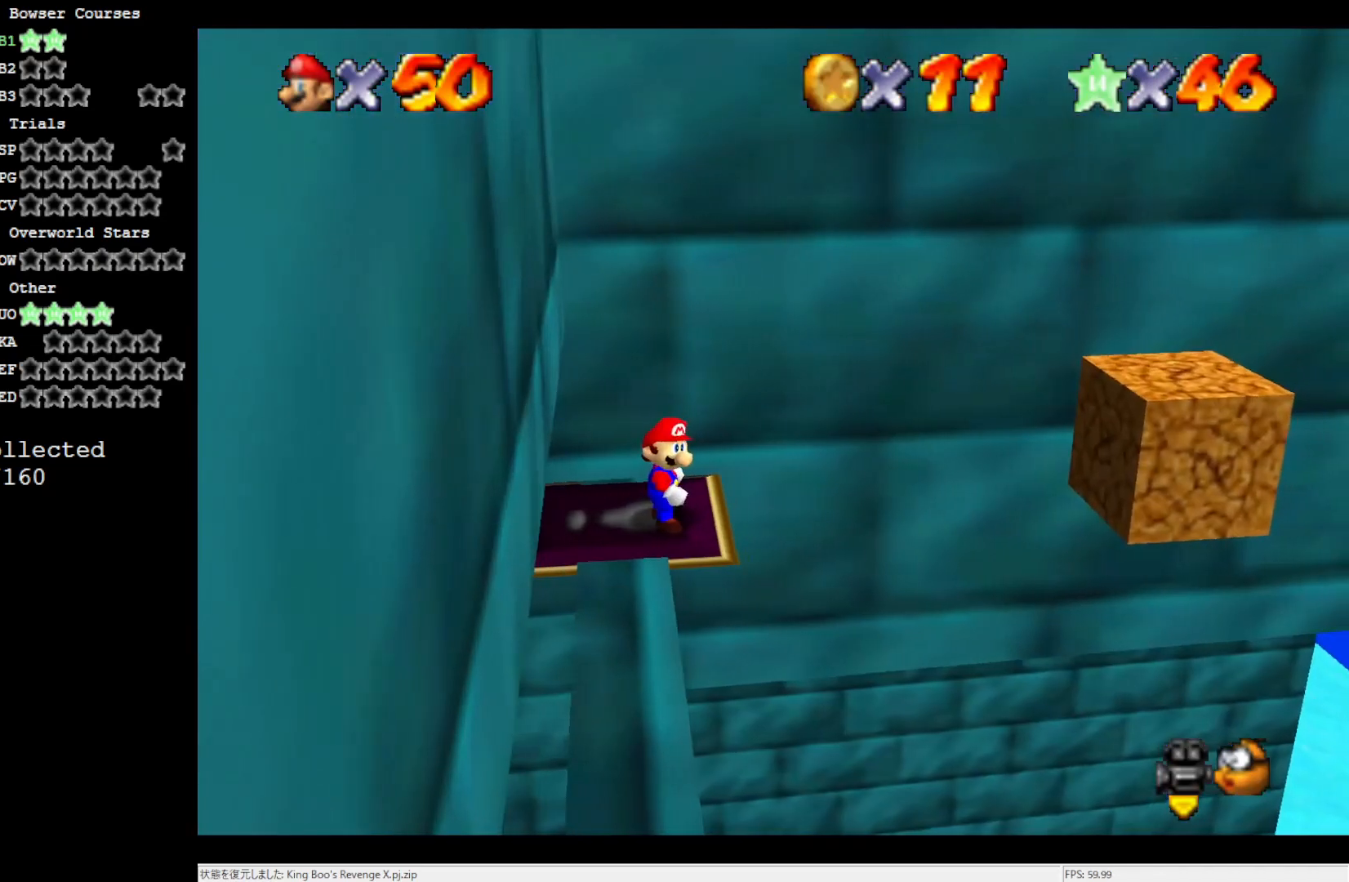
{"buttons": [], "left_stick": "center", "events": [[167, "A", "down"], [317, "A", "up"], [433, "left_stick", "up-left"], [500, "left_stick", "center"]]}
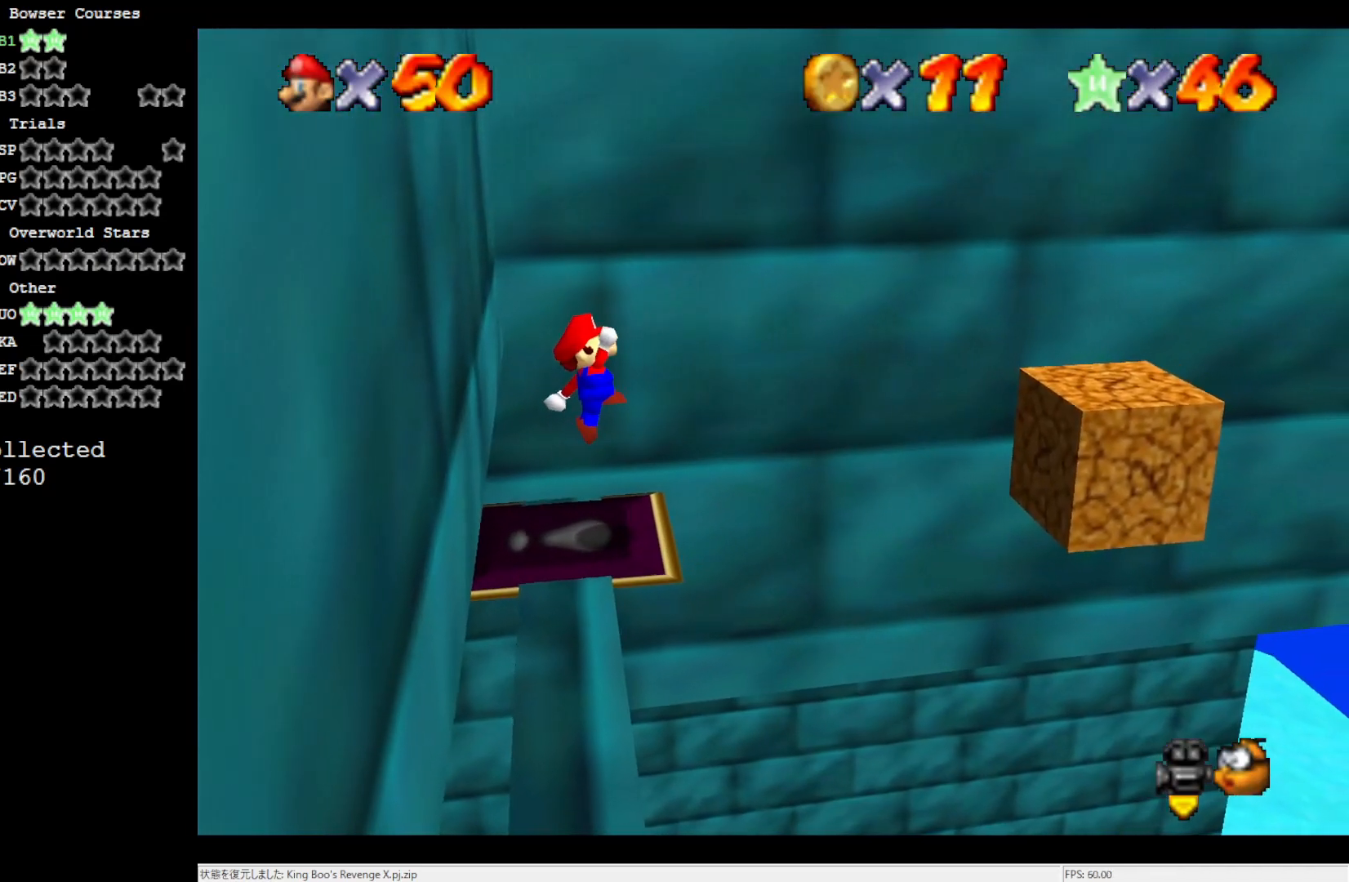
{"buttons": [], "left_stick": "center", "events": []}
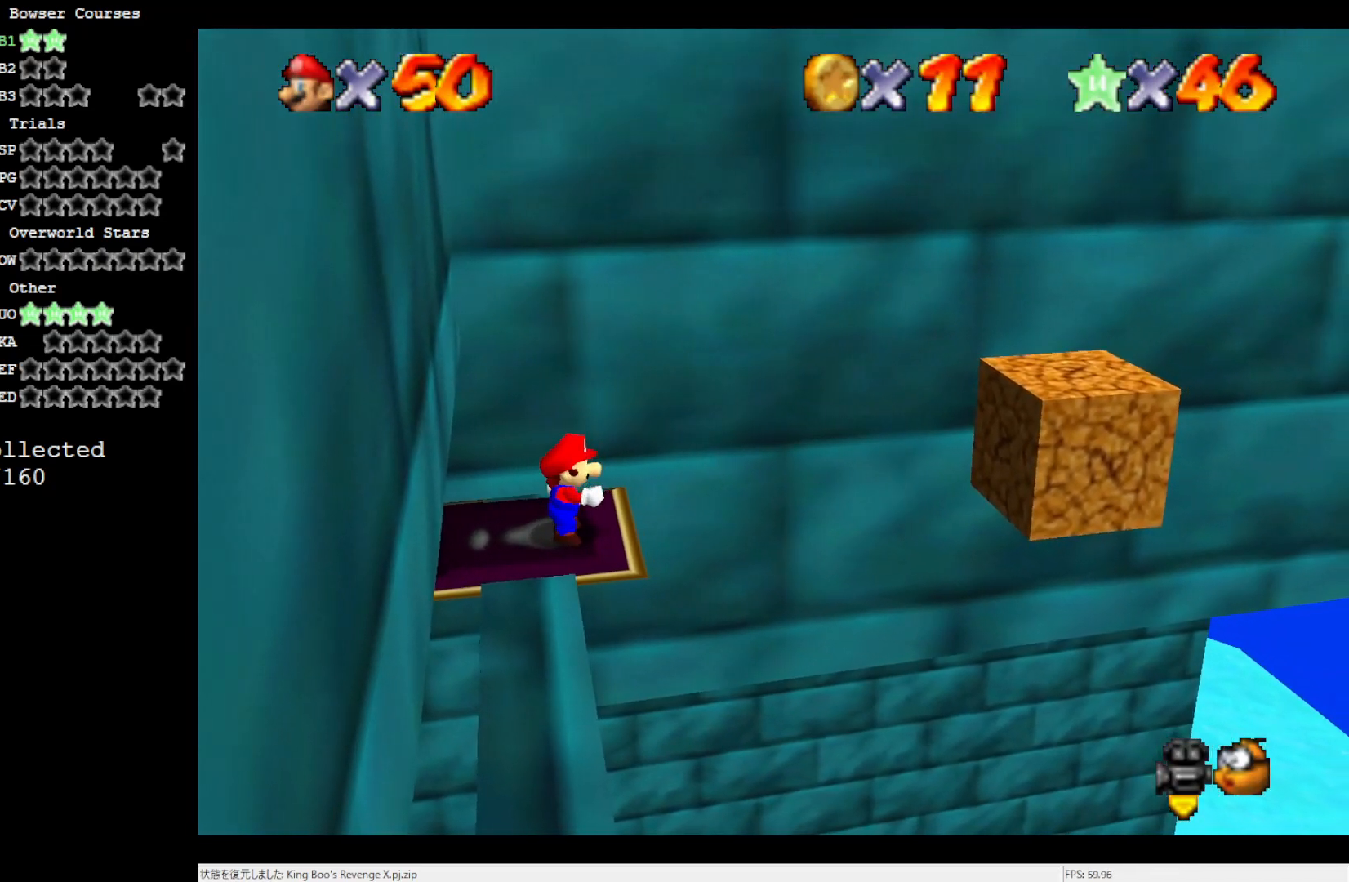
{"buttons": [], "left_stick": "center", "events": [[33, "A", "down"], [167, "A", "up"], [200, "left_stick", "down-left"], [417, "left_stick", "center"]]}
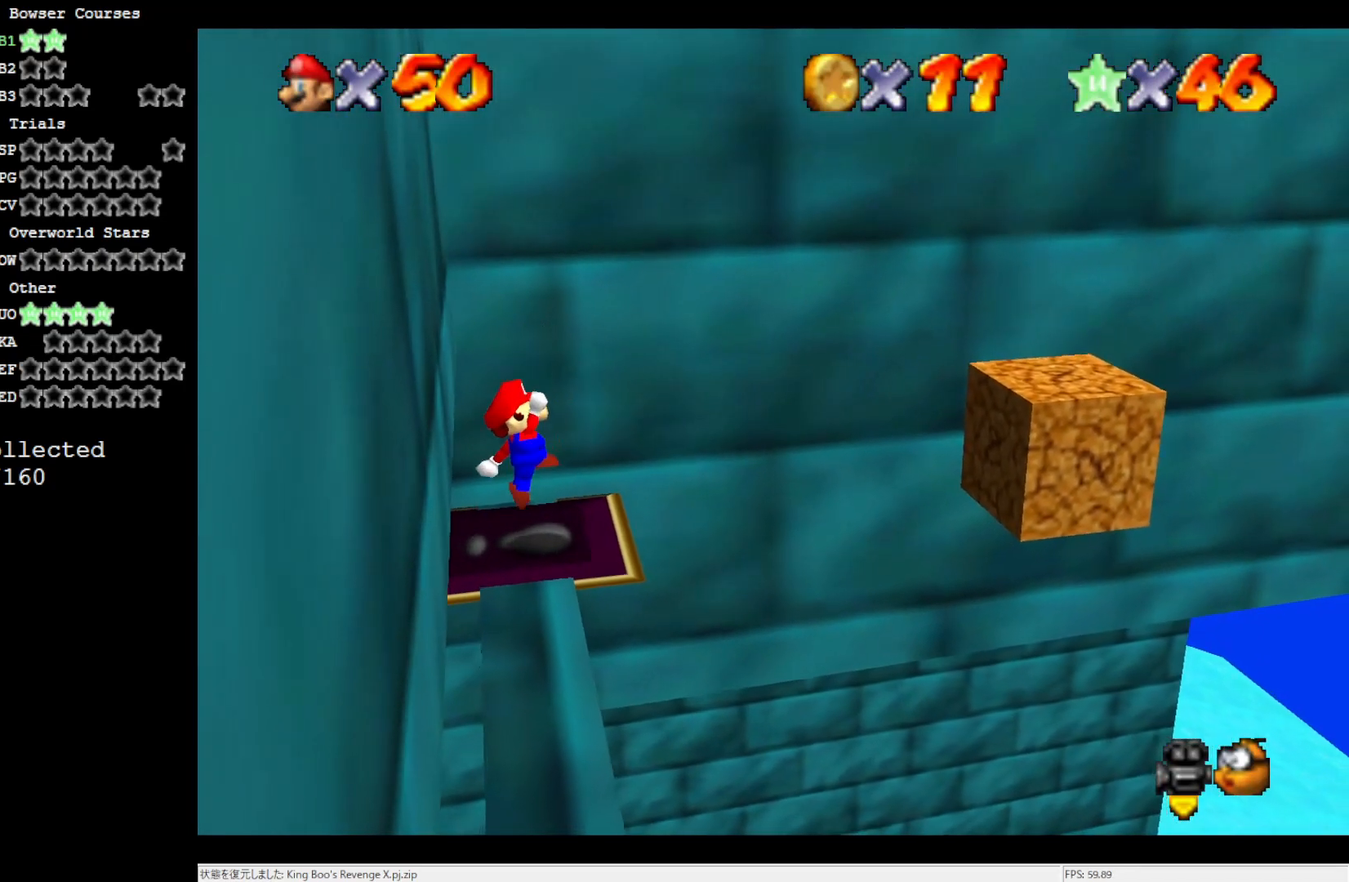
{"buttons": [], "left_stick": "center", "events": []}
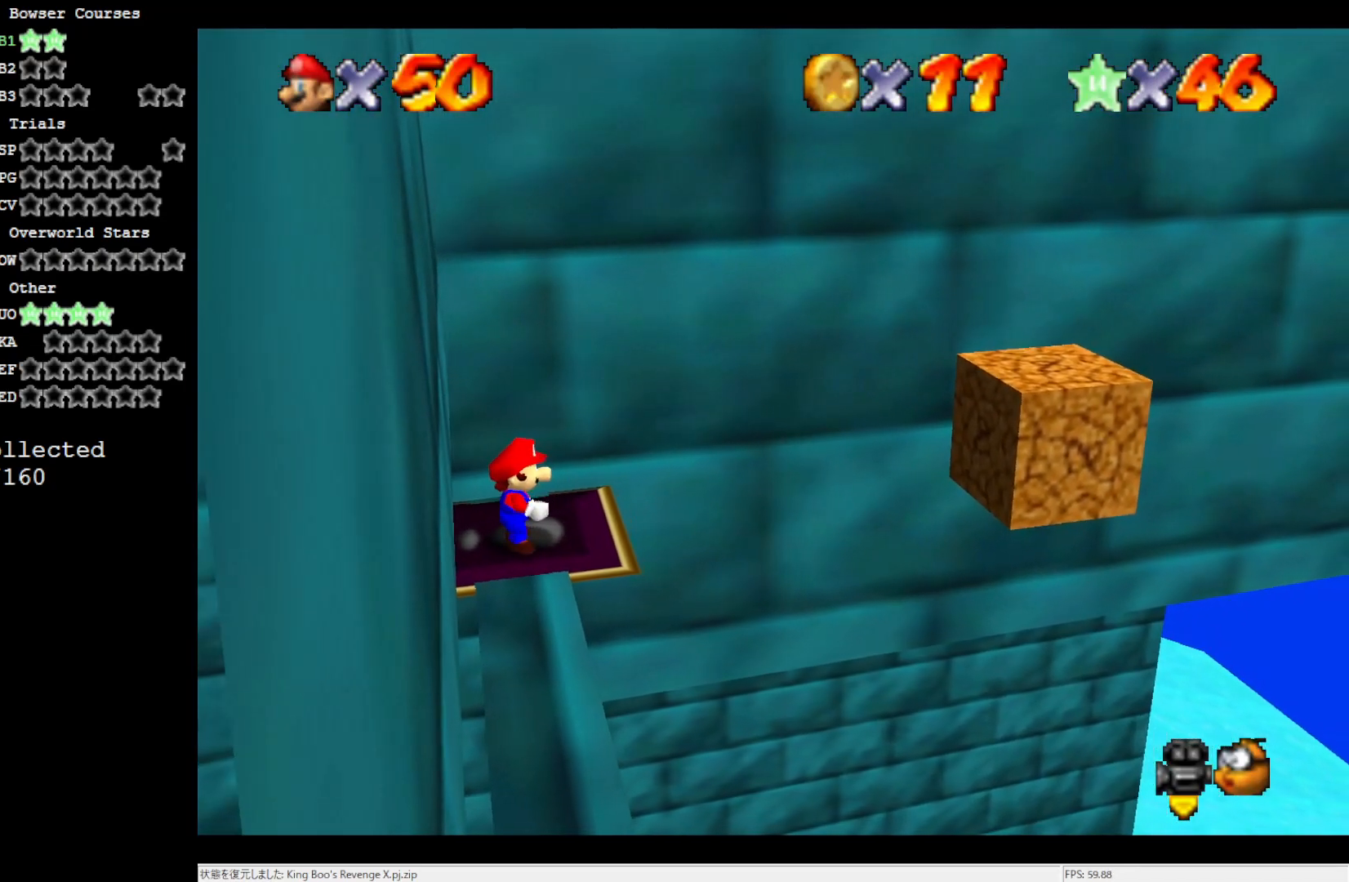
{"buttons": [], "left_stick": "center", "events": [[417, "DPAD_RIGHT", "down"], [433, "DPAD_RIGHT", "up"]]}
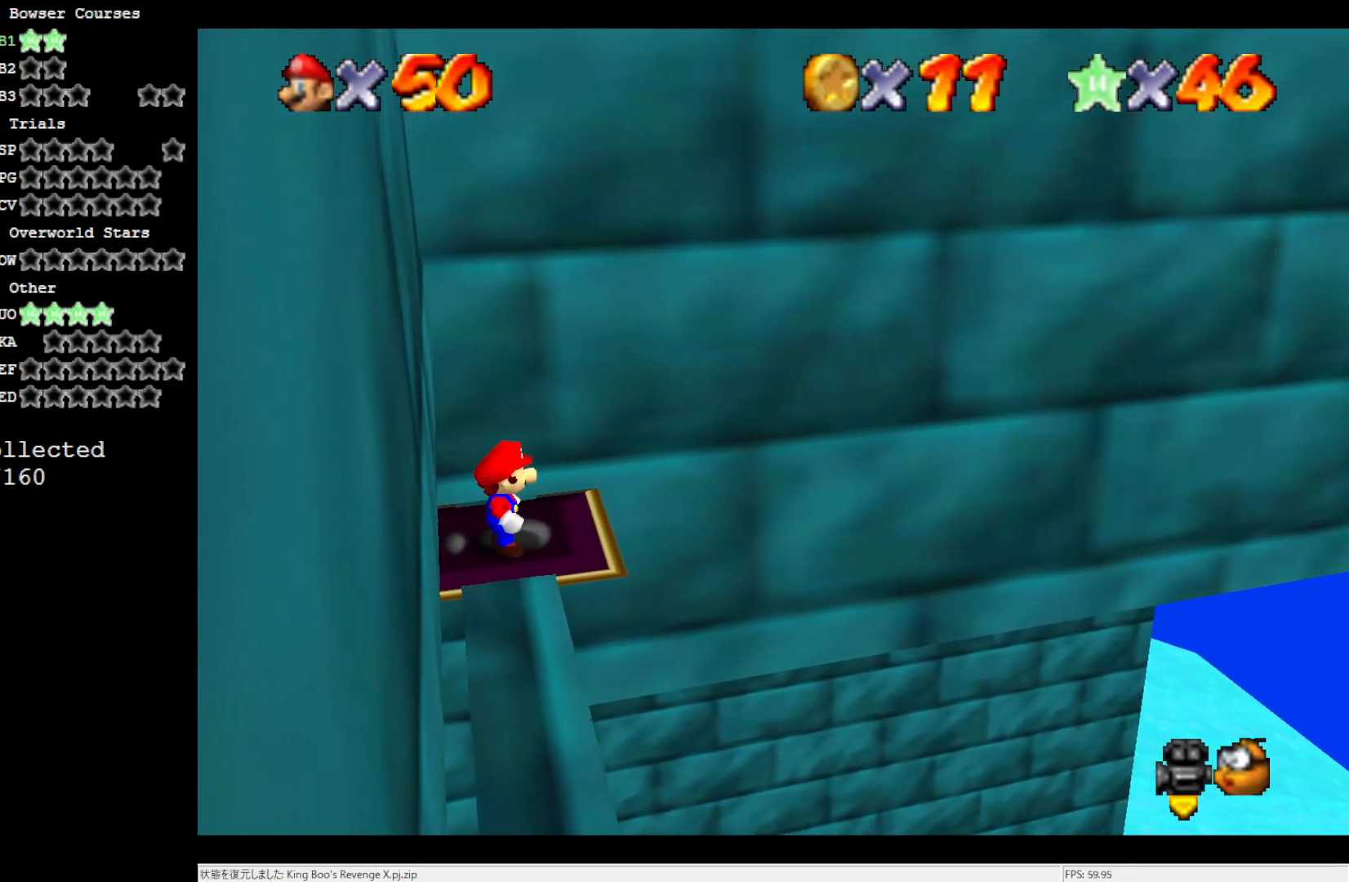
{"buttons": [], "left_stick": "center", "events": []}
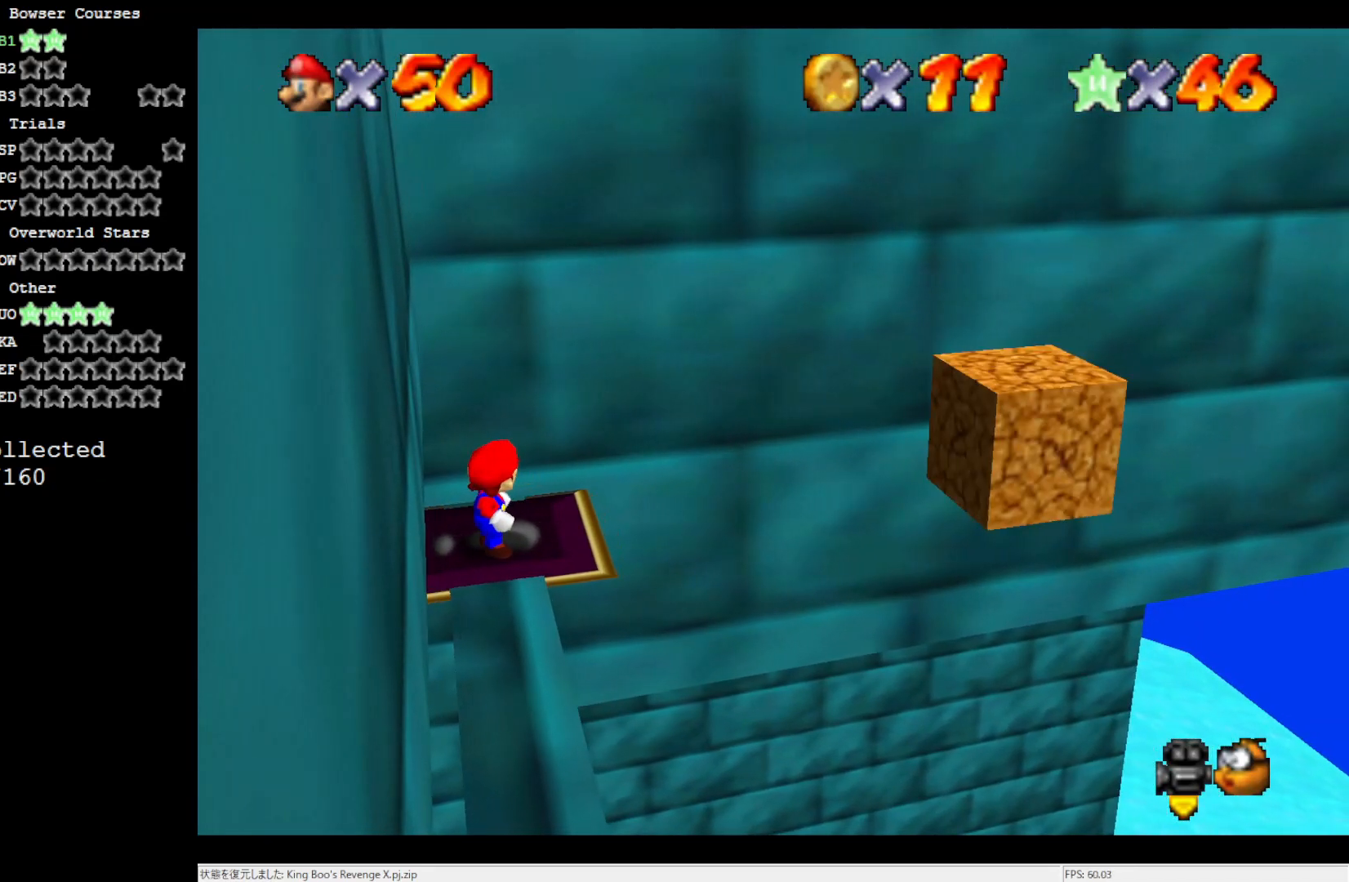
{"buttons": ["A"], "left_stick": "center", "events": [[417, "A", "down"]]}
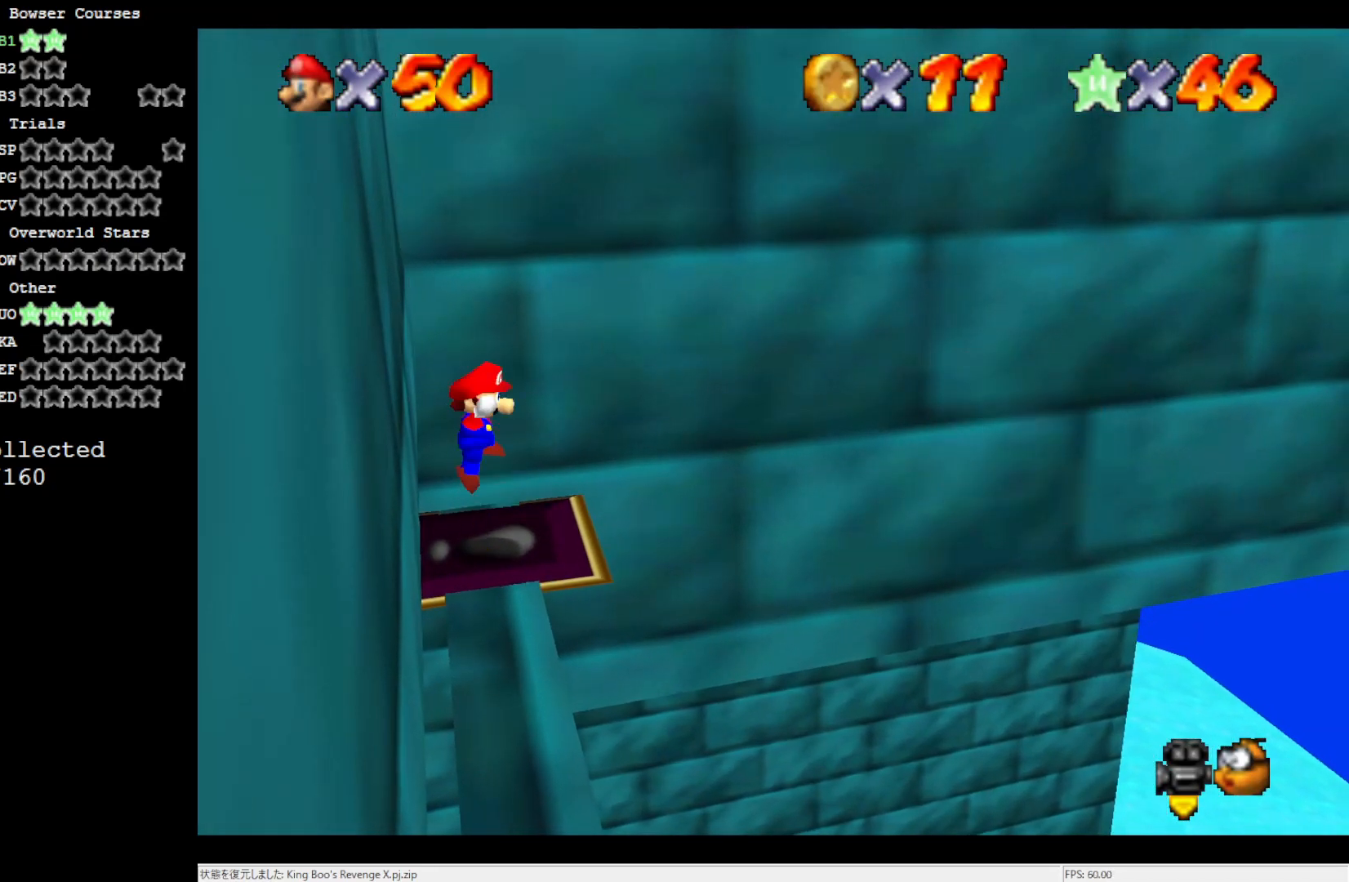
{"buttons": [], "left_stick": "center", "events": [[283, "B", "down"], [367, "A", "up"], [367, "B", "up"]]}
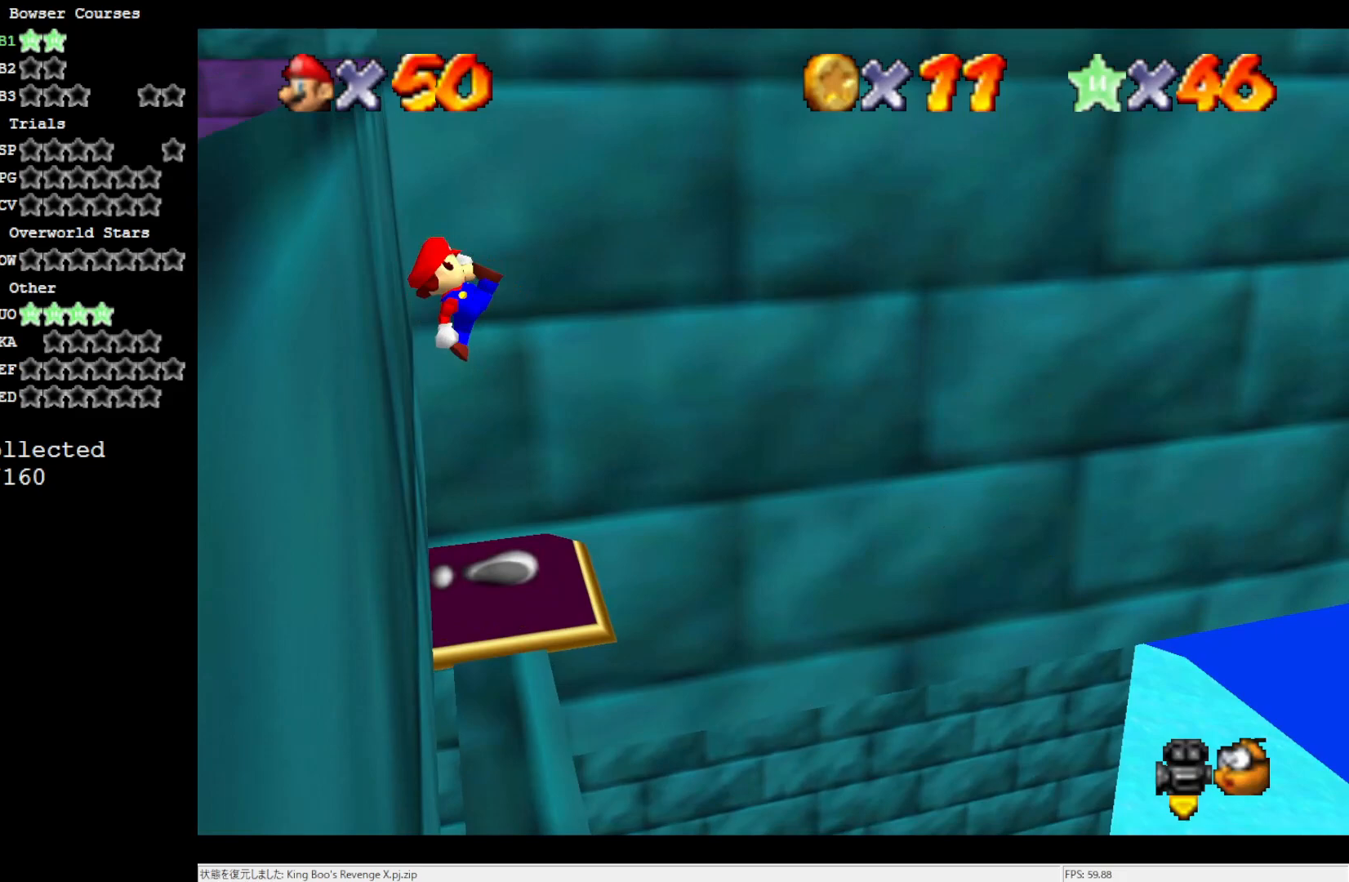
{"buttons": ["A"], "left_stick": "right", "events": [[83, "left_stick", "right"], [433, "A", "down"]]}
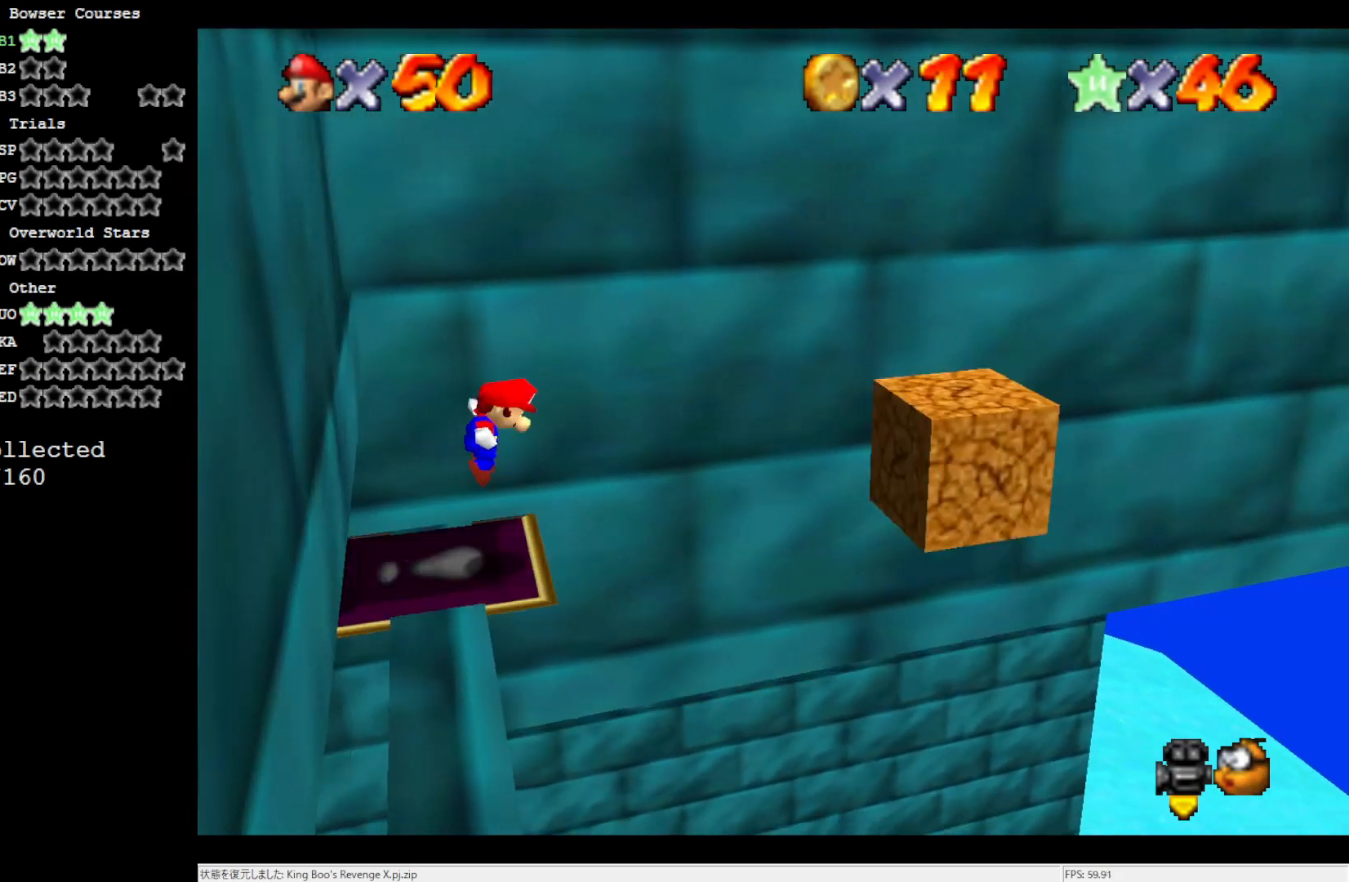
{"buttons": ["A"], "left_stick": "down-left", "events": [[400, "left_stick", "down-left"]]}
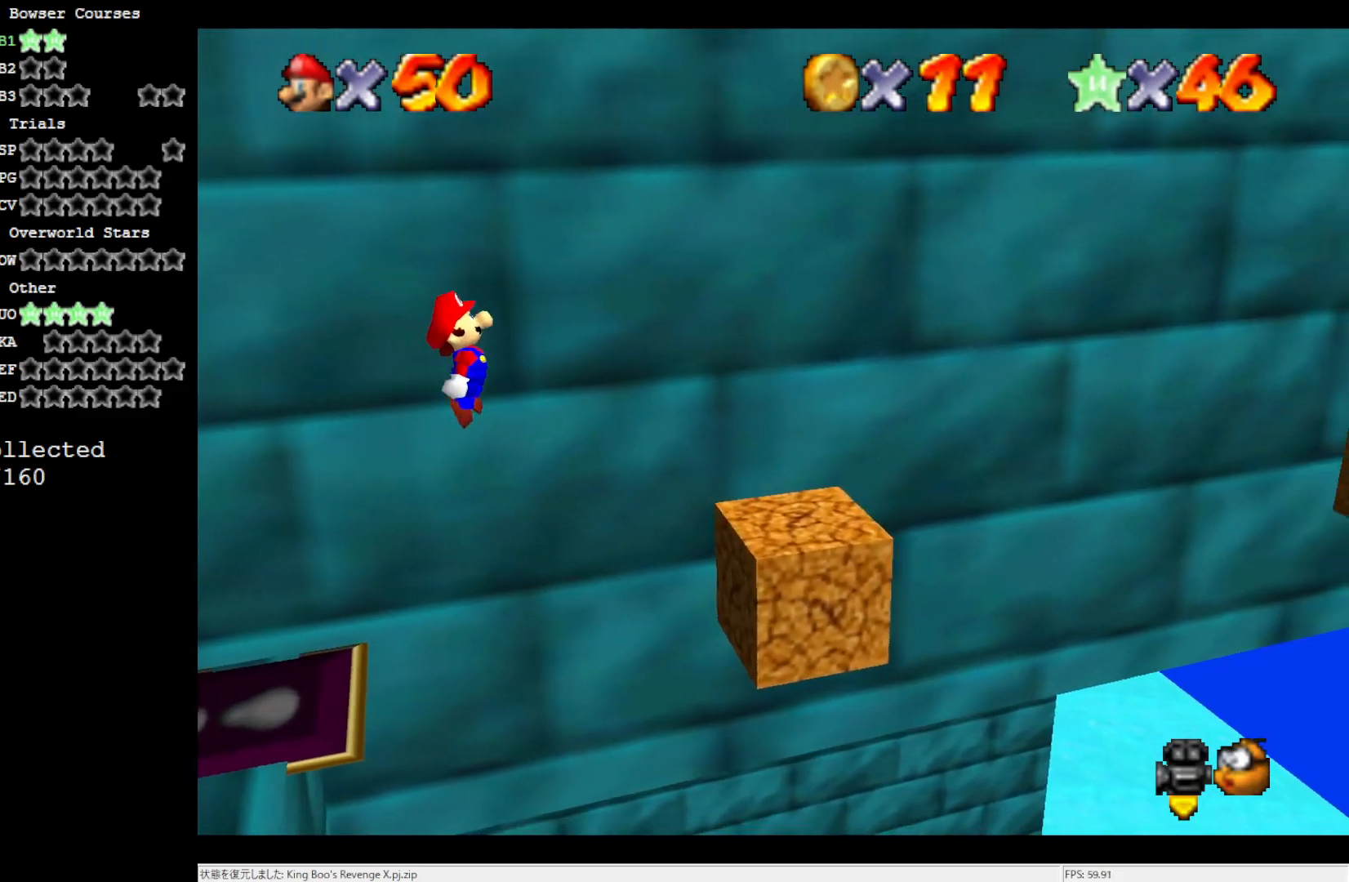
{"buttons": [], "left_stick": "right", "events": [[50, "B", "down"], [50, "left_stick", "down-right"], [100, "left_stick", "right"], [167, "B", "up"], [200, "A", "up"]]}
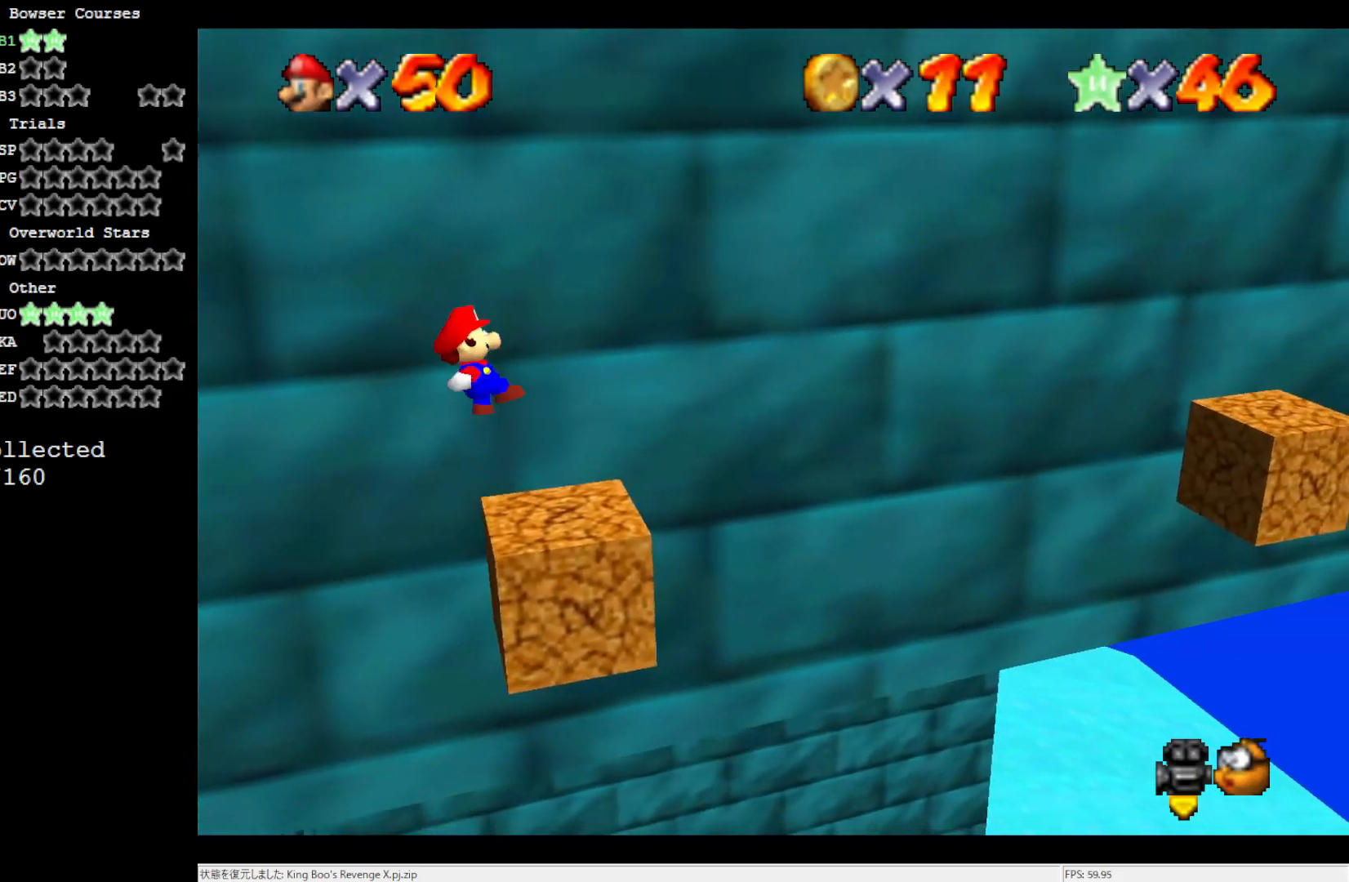
{"buttons": ["A"], "left_stick": "right", "events": [[167, "A", "down"]]}
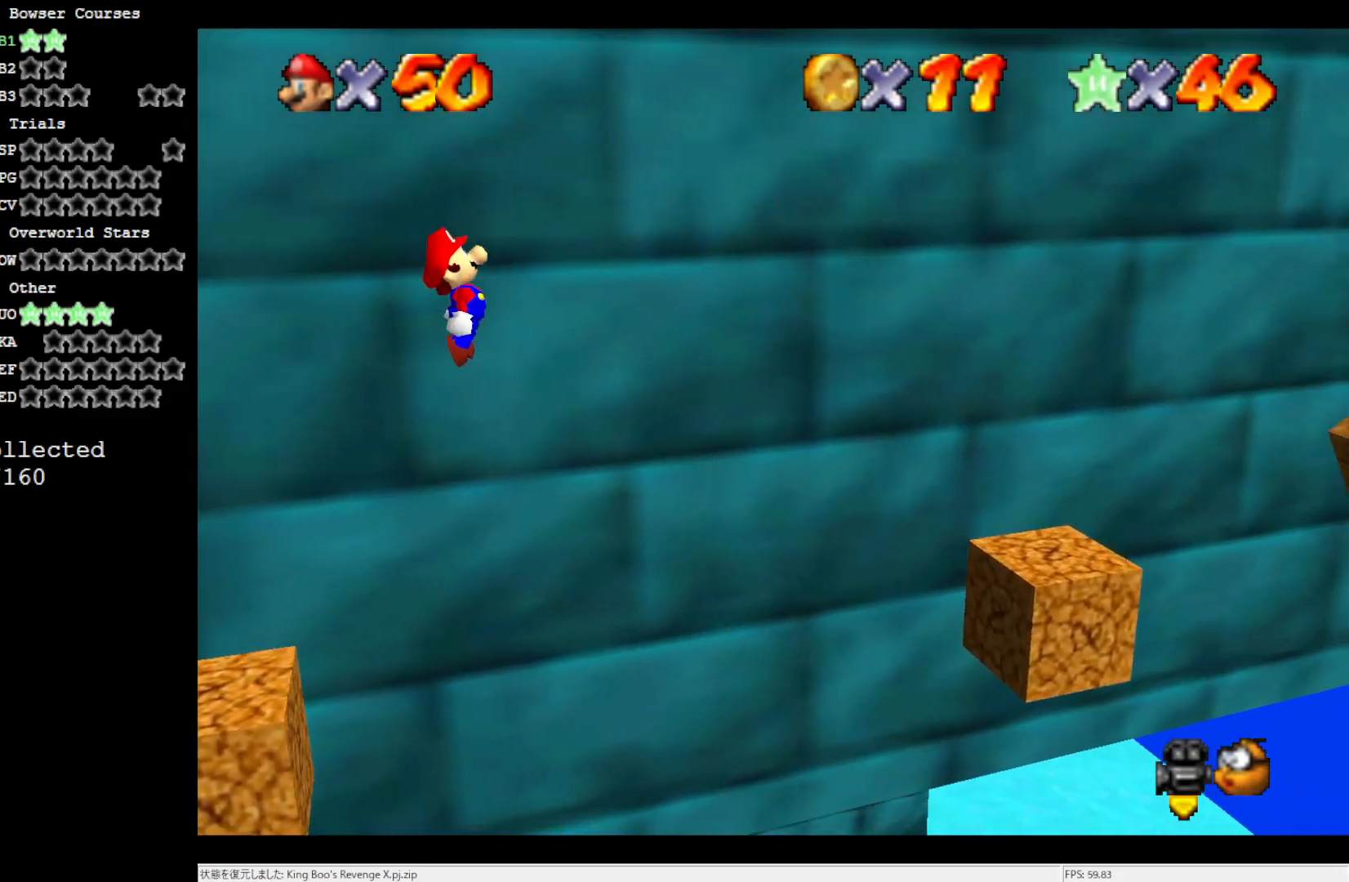
{"buttons": ["A", "B"], "left_stick": "up-right", "events": [[167, "left_stick", "left"], [383, "B", "down"], [433, "left_stick", "up-right"]]}
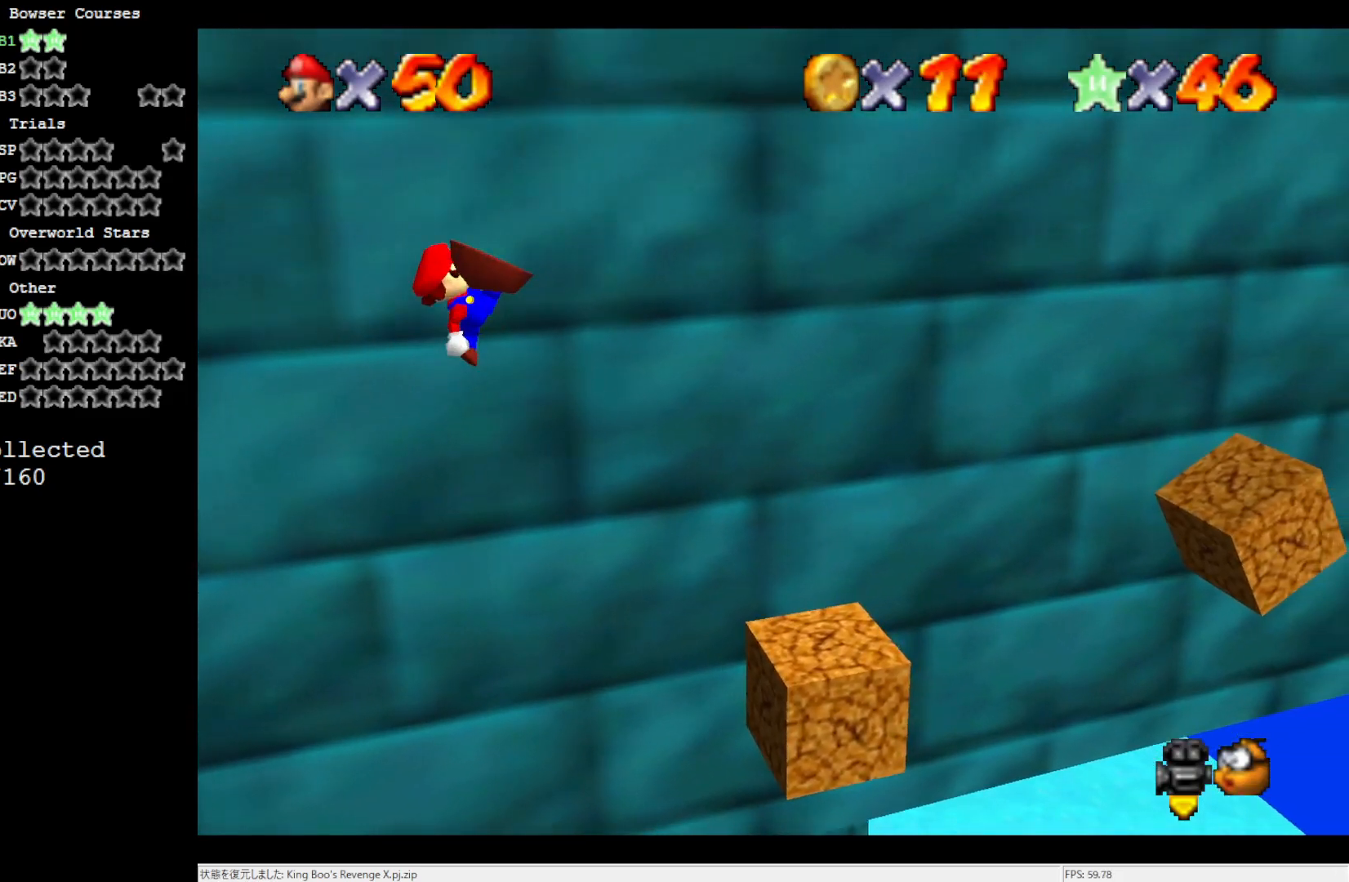
{"buttons": [], "left_stick": "right", "events": [[17, "B", "up"], [50, "A", "up"], [117, "left_stick", "right"], [250, "left_stick", "center"], [433, "left_stick", "right"]]}